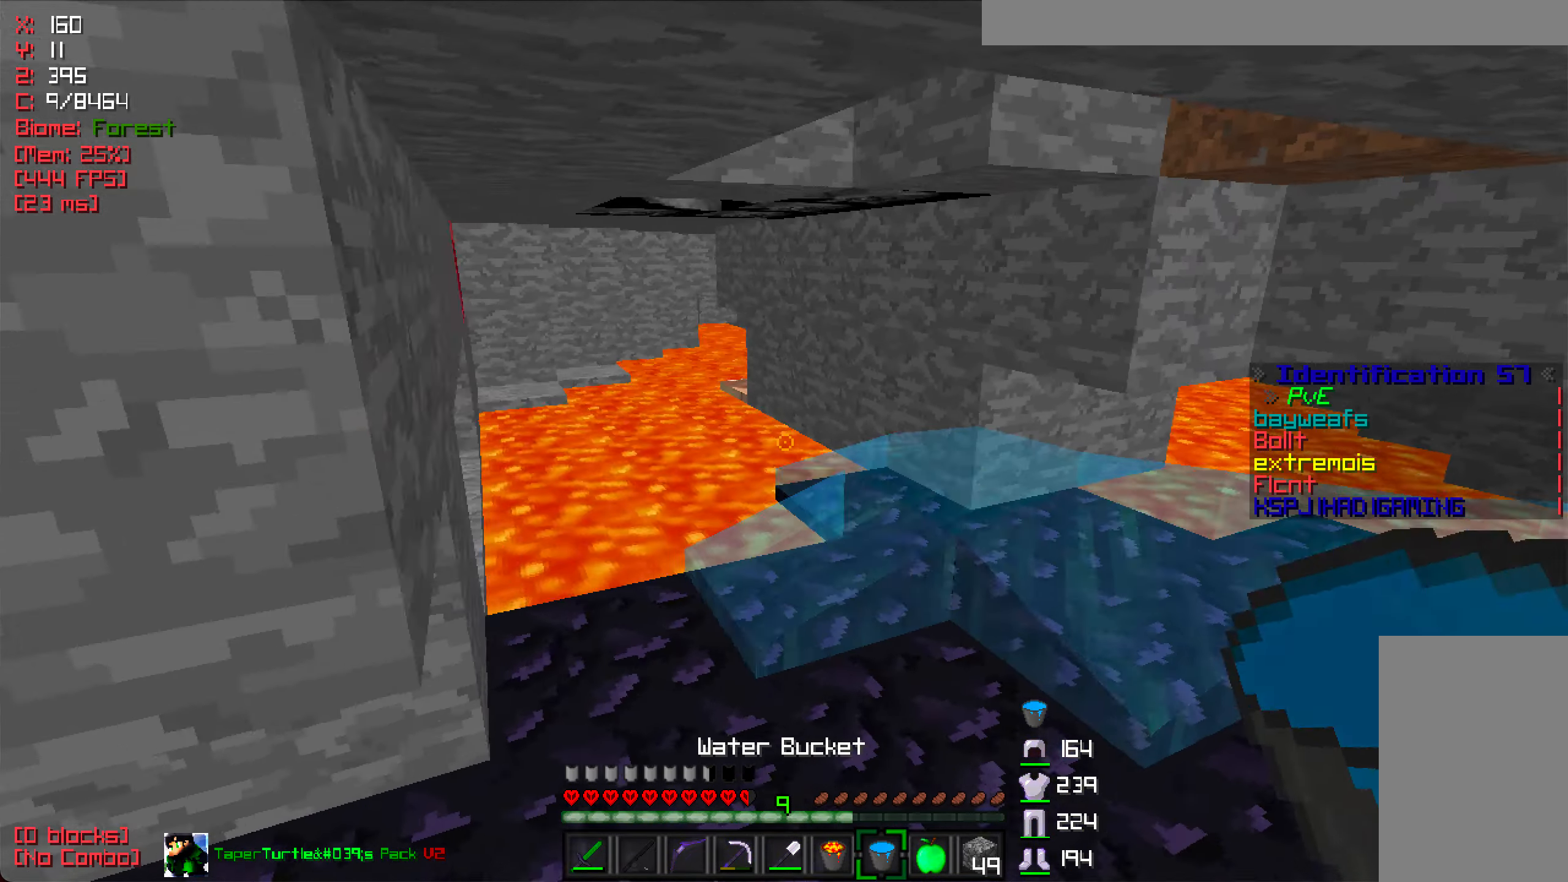
Gameplay with keyboard and mouse; each line is a JSON object with the keys and mouse buttons held at the frame after it. "events" lists presses ("down") and releases ("up") of "a", "d", "s", "w", "mouse_left" and "mouse_right" between this image and that frame as [ms after this image, input, new state], when the widget could be followed in between. "mouse_left", "mouse_right" = the "left", "right" buttons of the "mouse" list. No other keys are recorded. Fast repeated clicks can show as one long hold. Mouse movement is not recorded.
{"keys": ["w"], "mouse": [], "events": [[67, "mouse_left", "up"], [117, "mouse_left", "down"], [133, "d", "up"], [267, "mouse_left", "up"]]}
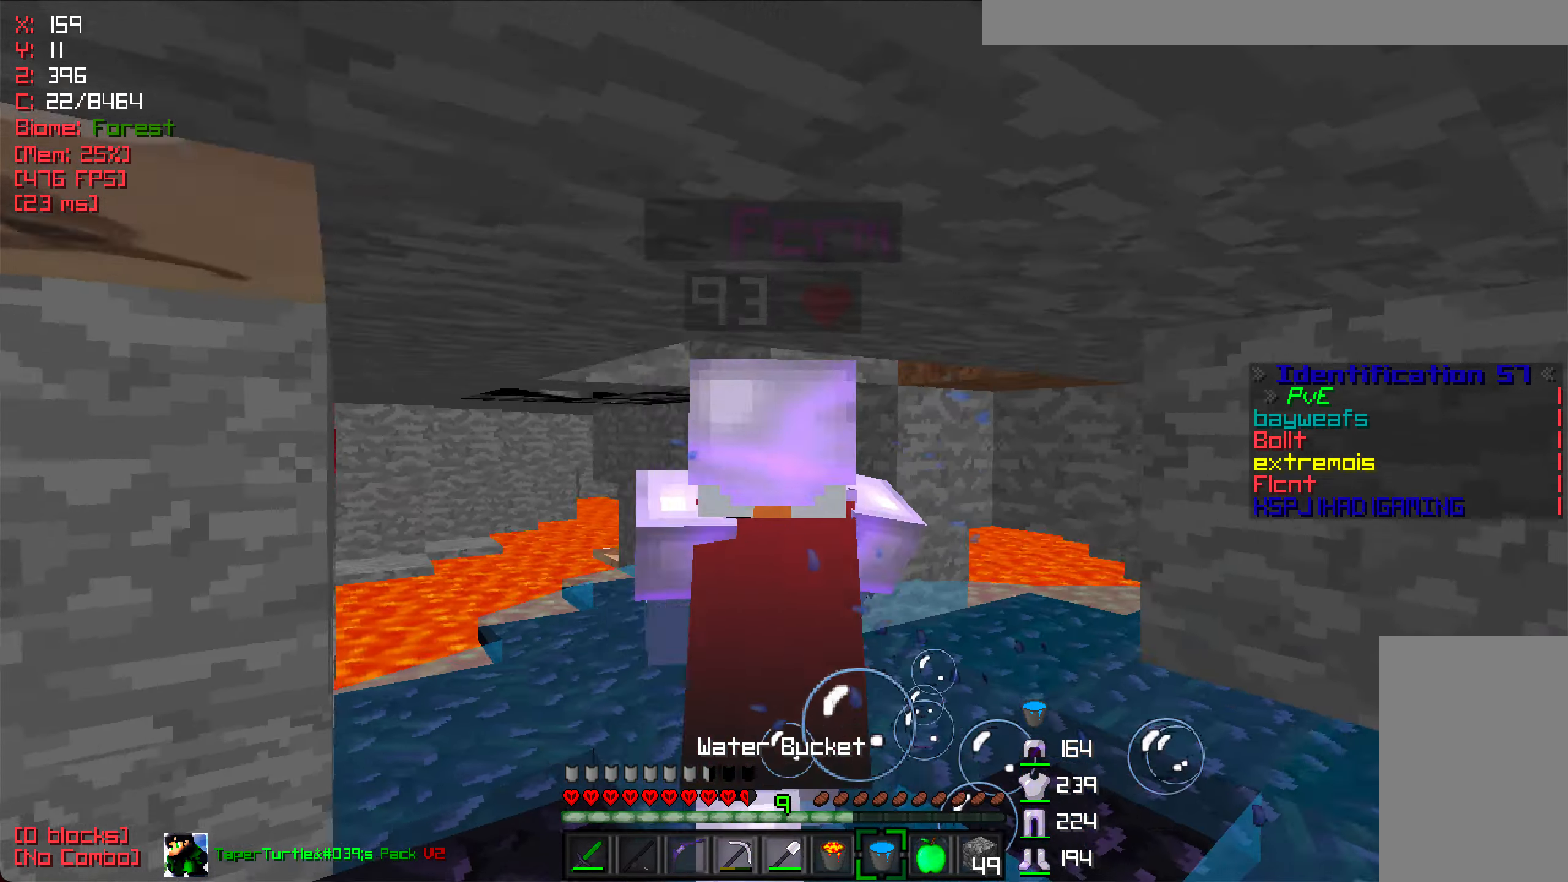
{"keys": ["w"], "mouse": [], "events": [[283, "mouse_left", "down"], [417, "mouse_left", "up"]]}
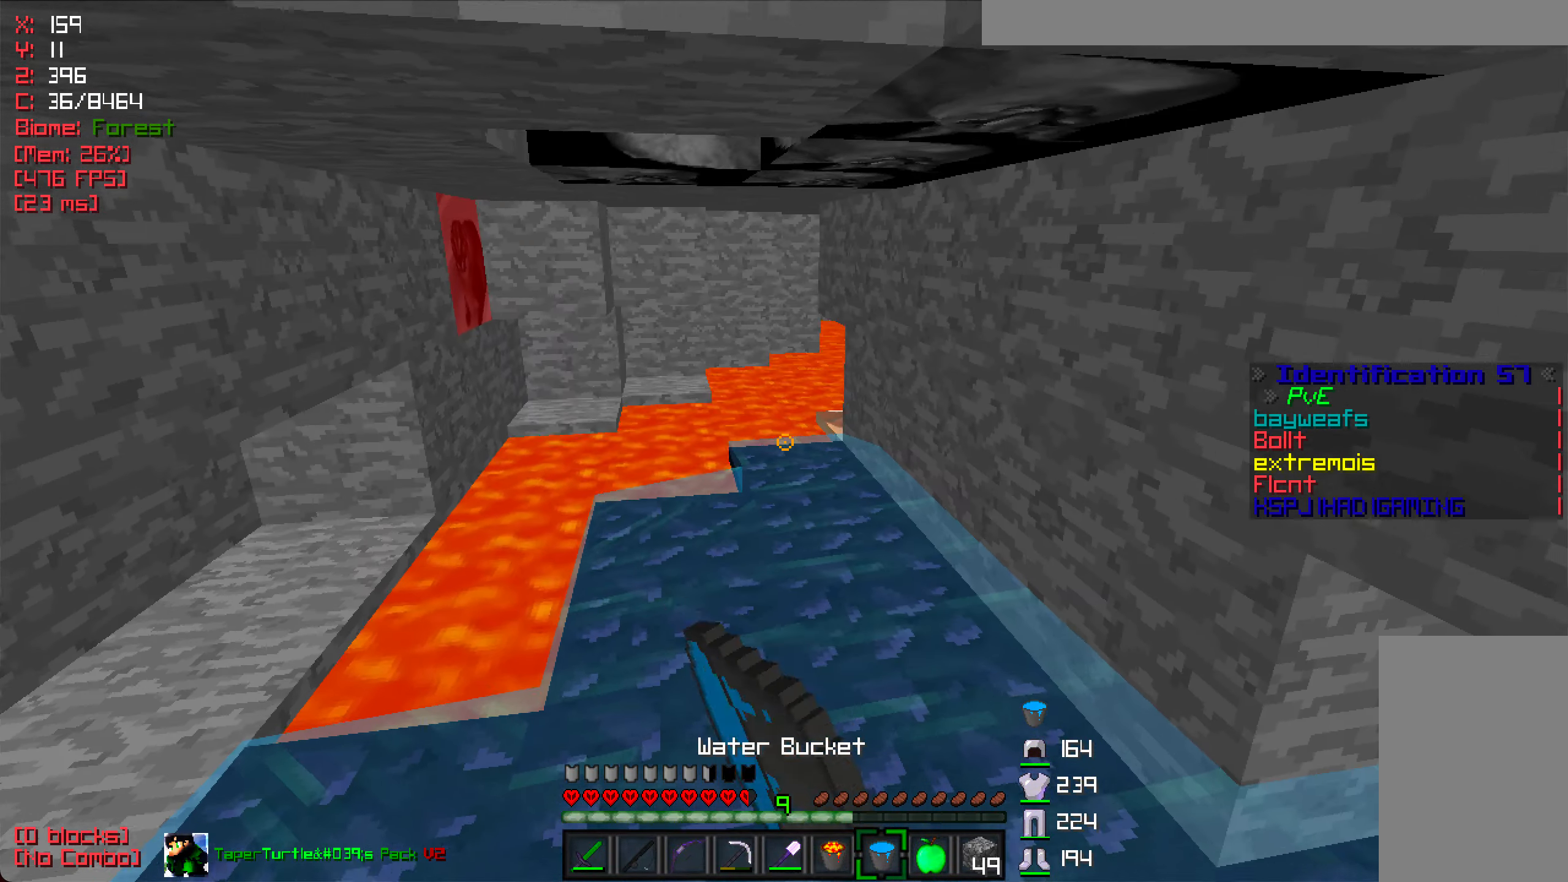
{"keys": ["d", "w"], "mouse": ["right"], "events": [[367, "d", "down"], [417, "mouse_right", "down"]]}
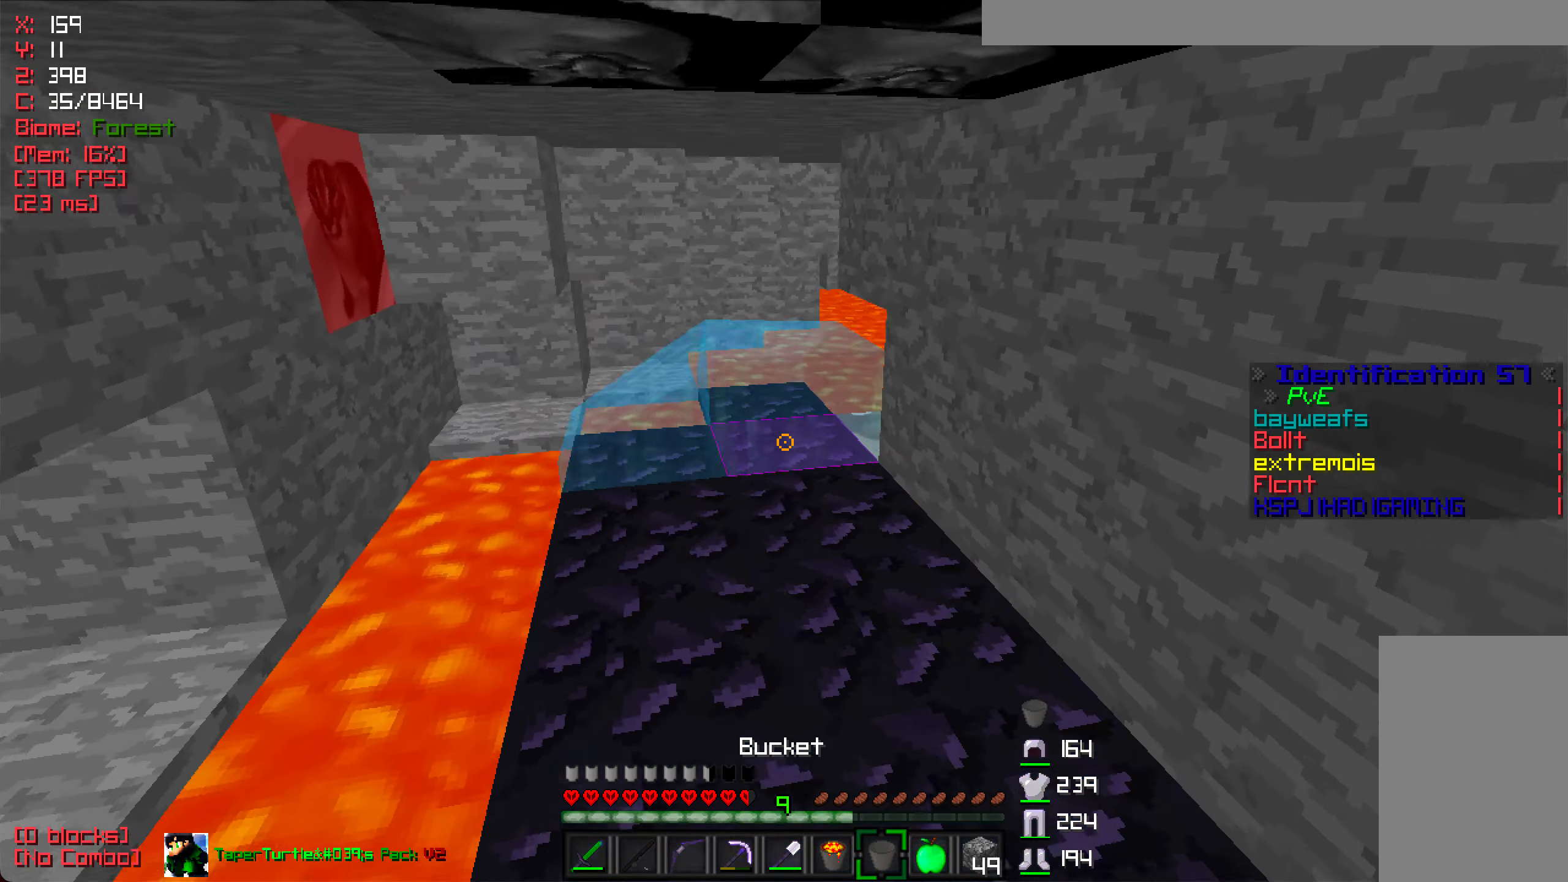
{"keys": ["w"], "mouse": ["right"], "events": [[17, "mouse_right", "up"], [333, "d", "up"], [483, "mouse_right", "down"]]}
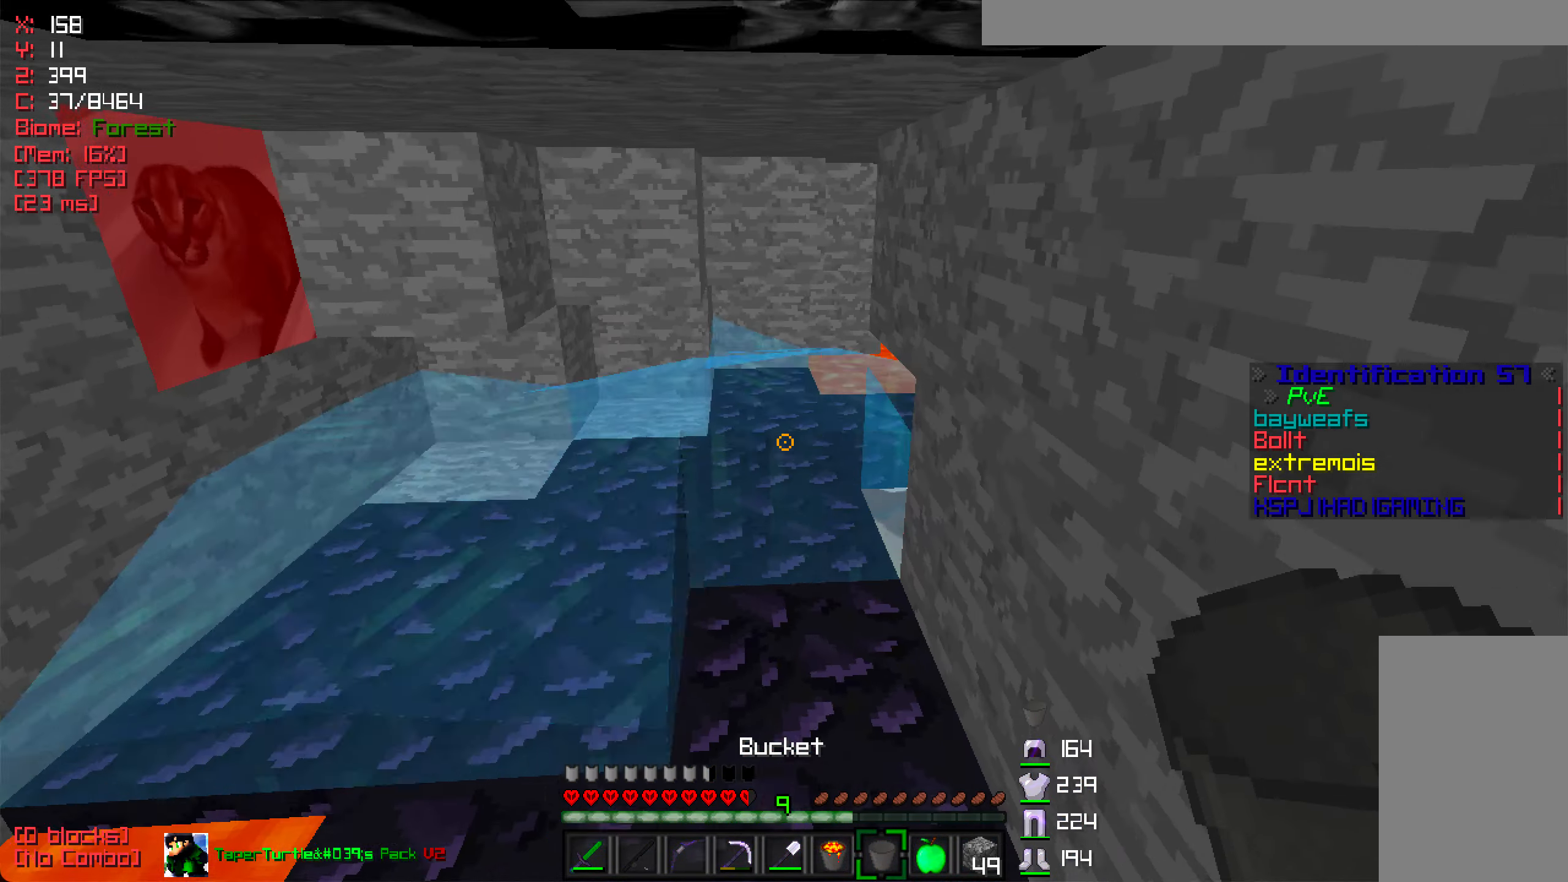
{"keys": ["w"], "mouse": ["left"], "events": [[67, "mouse_right", "up"], [217, "mouse_left", "down"]]}
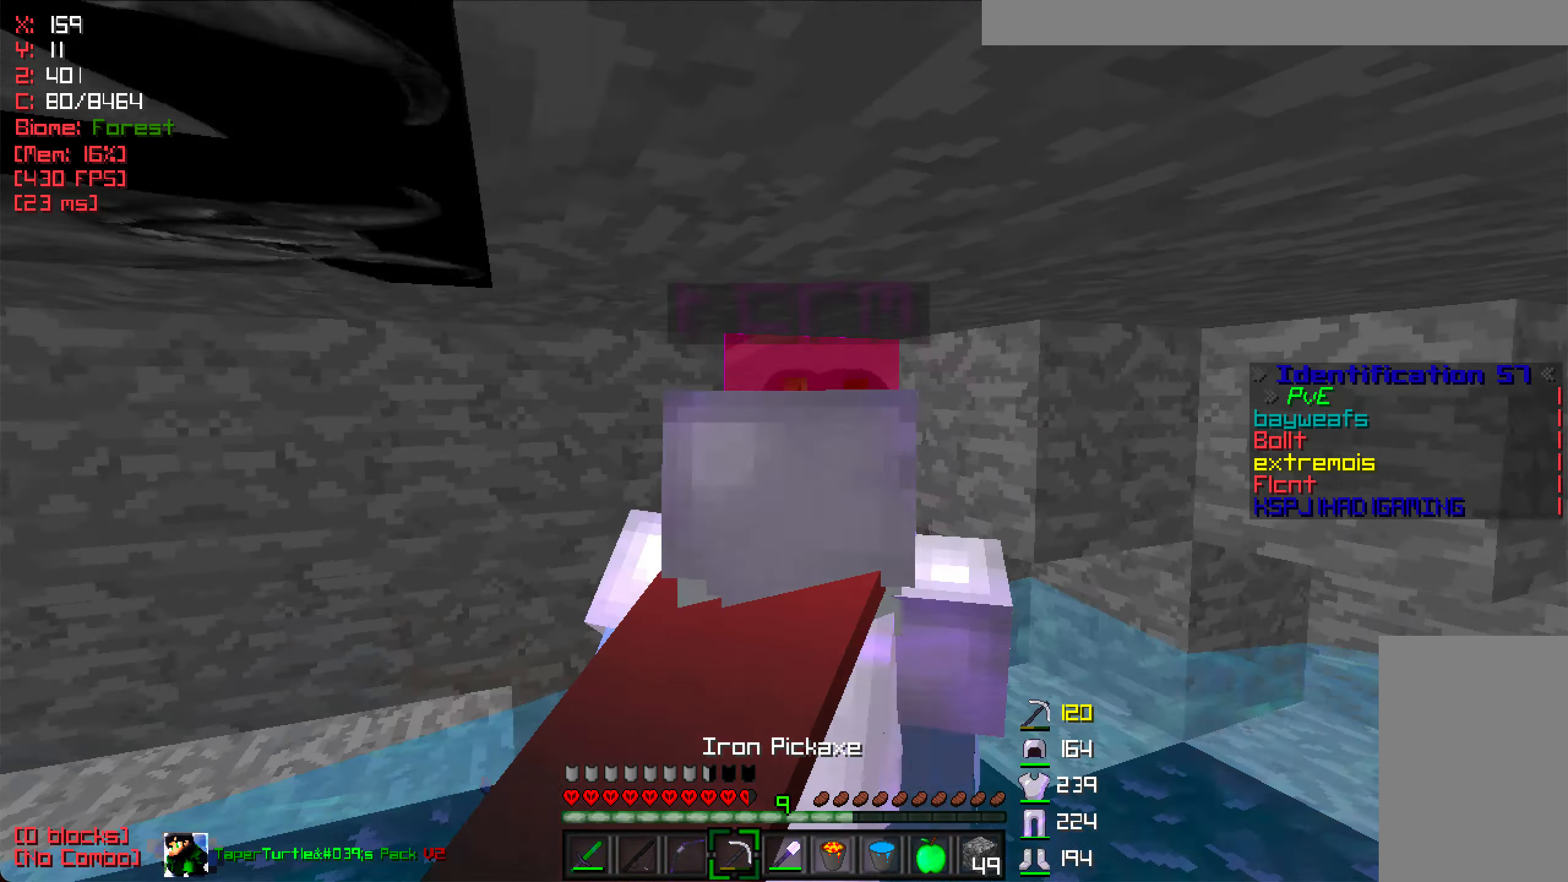
{"keys": ["w"], "mouse": ["left"], "events": []}
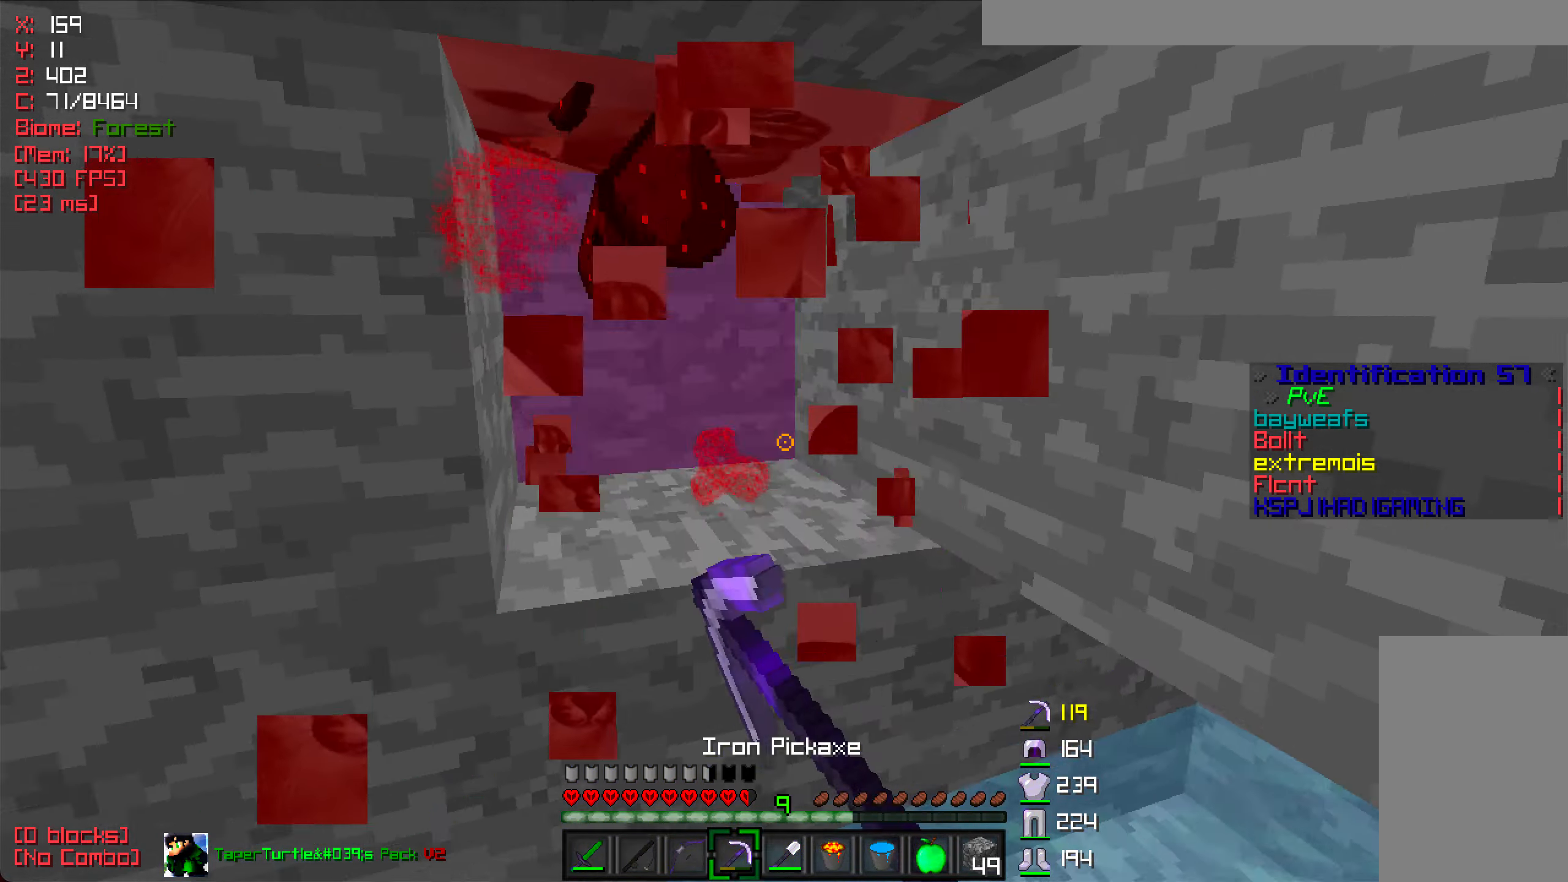
{"keys": ["w"], "mouse": ["left"], "events": []}
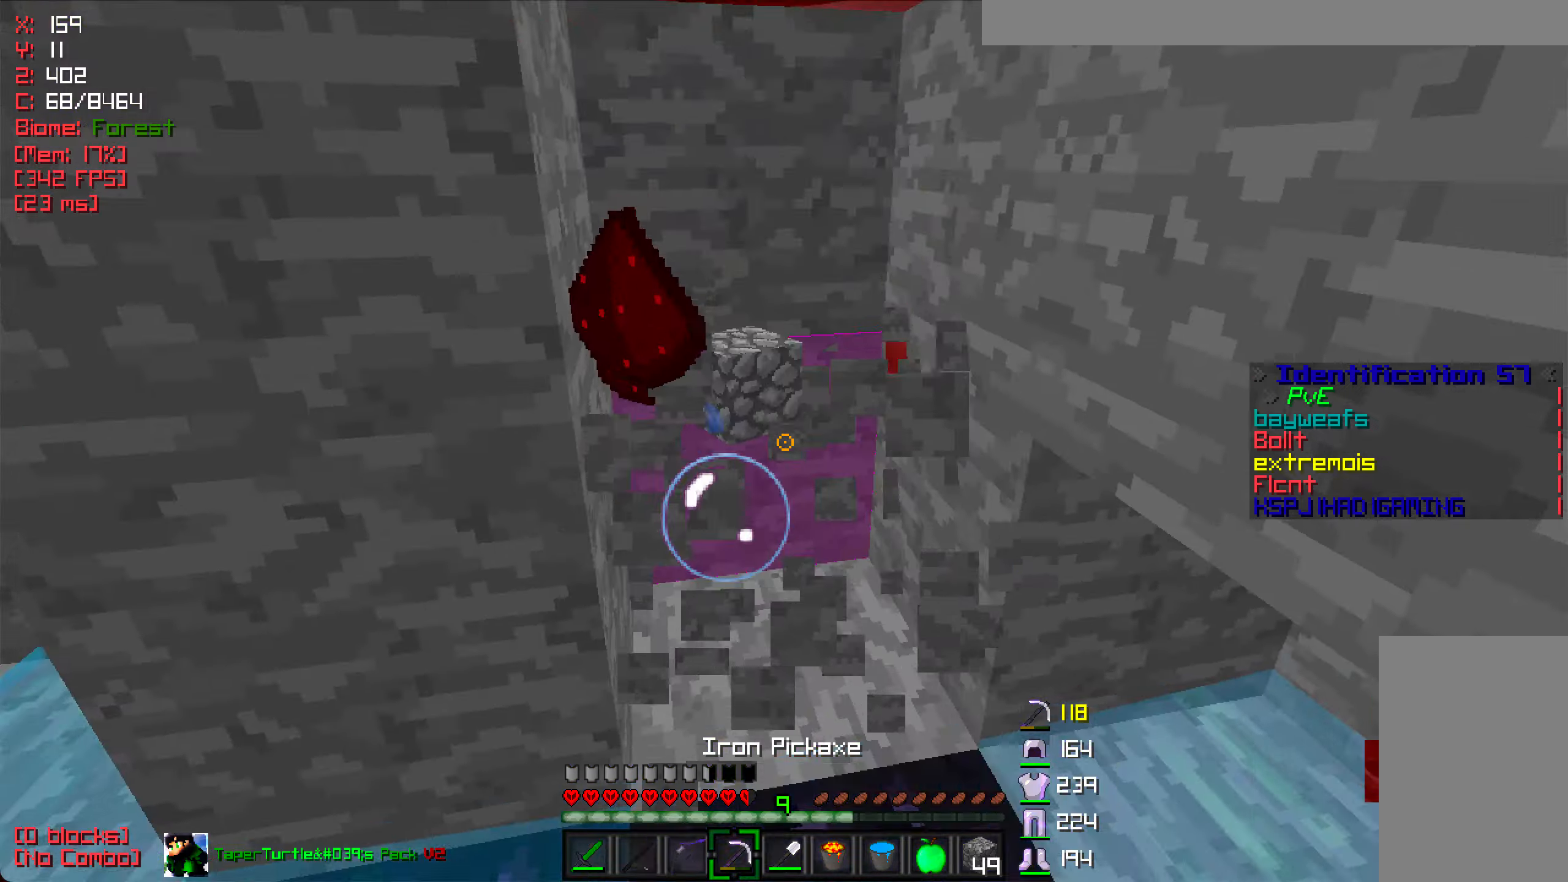
{"keys": ["w"], "mouse": ["left"], "events": []}
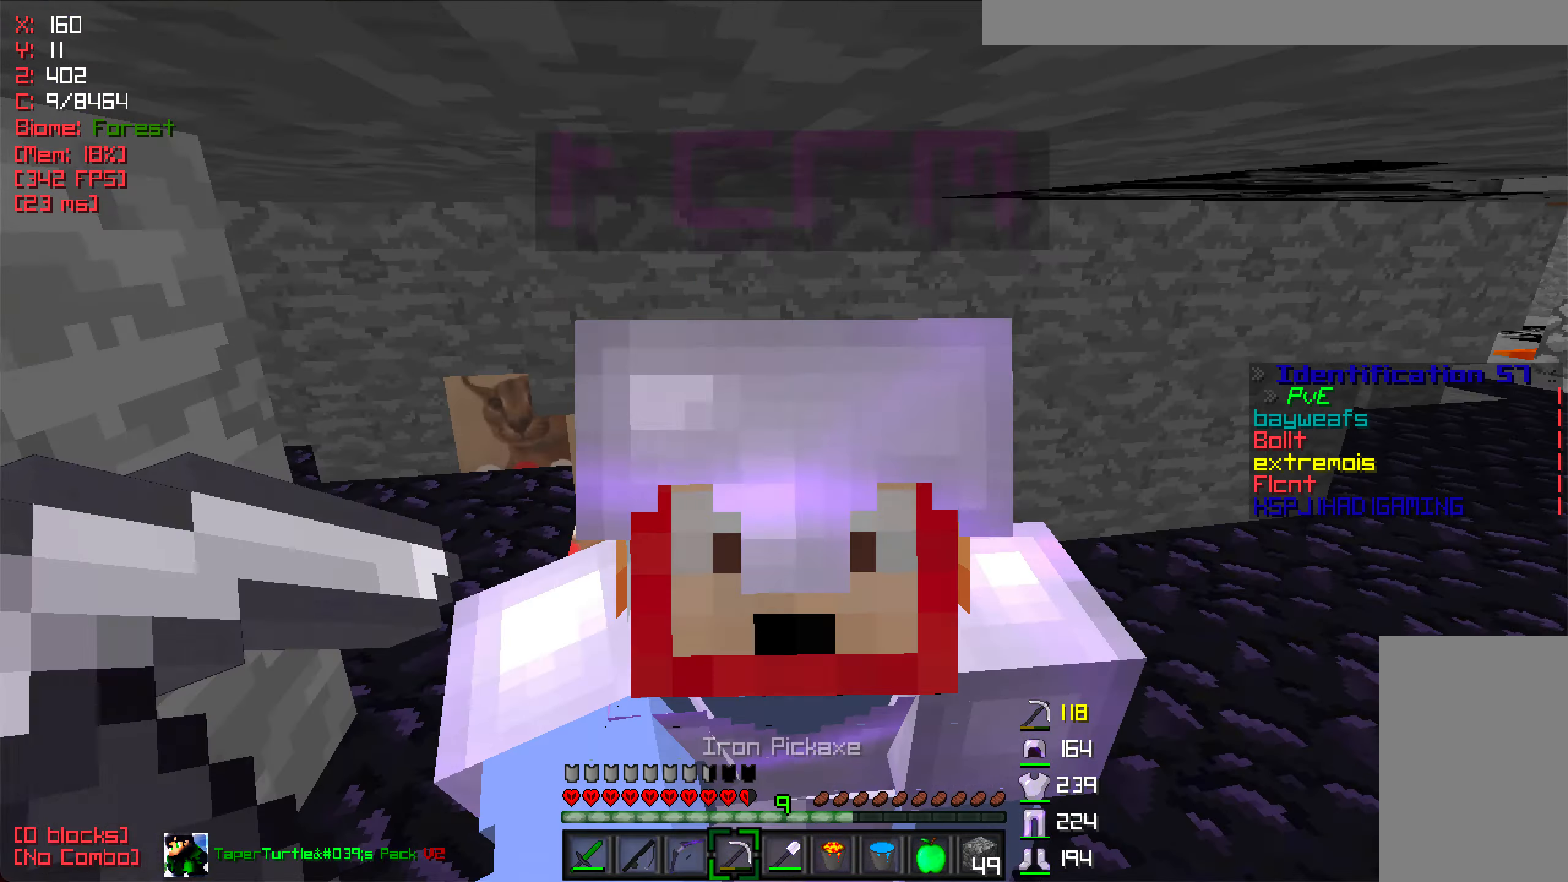
{"keys": [], "mouse": ["left"], "events": [[134, "d", "down"], [284, "d", "up"], [484, "w", "up"]]}
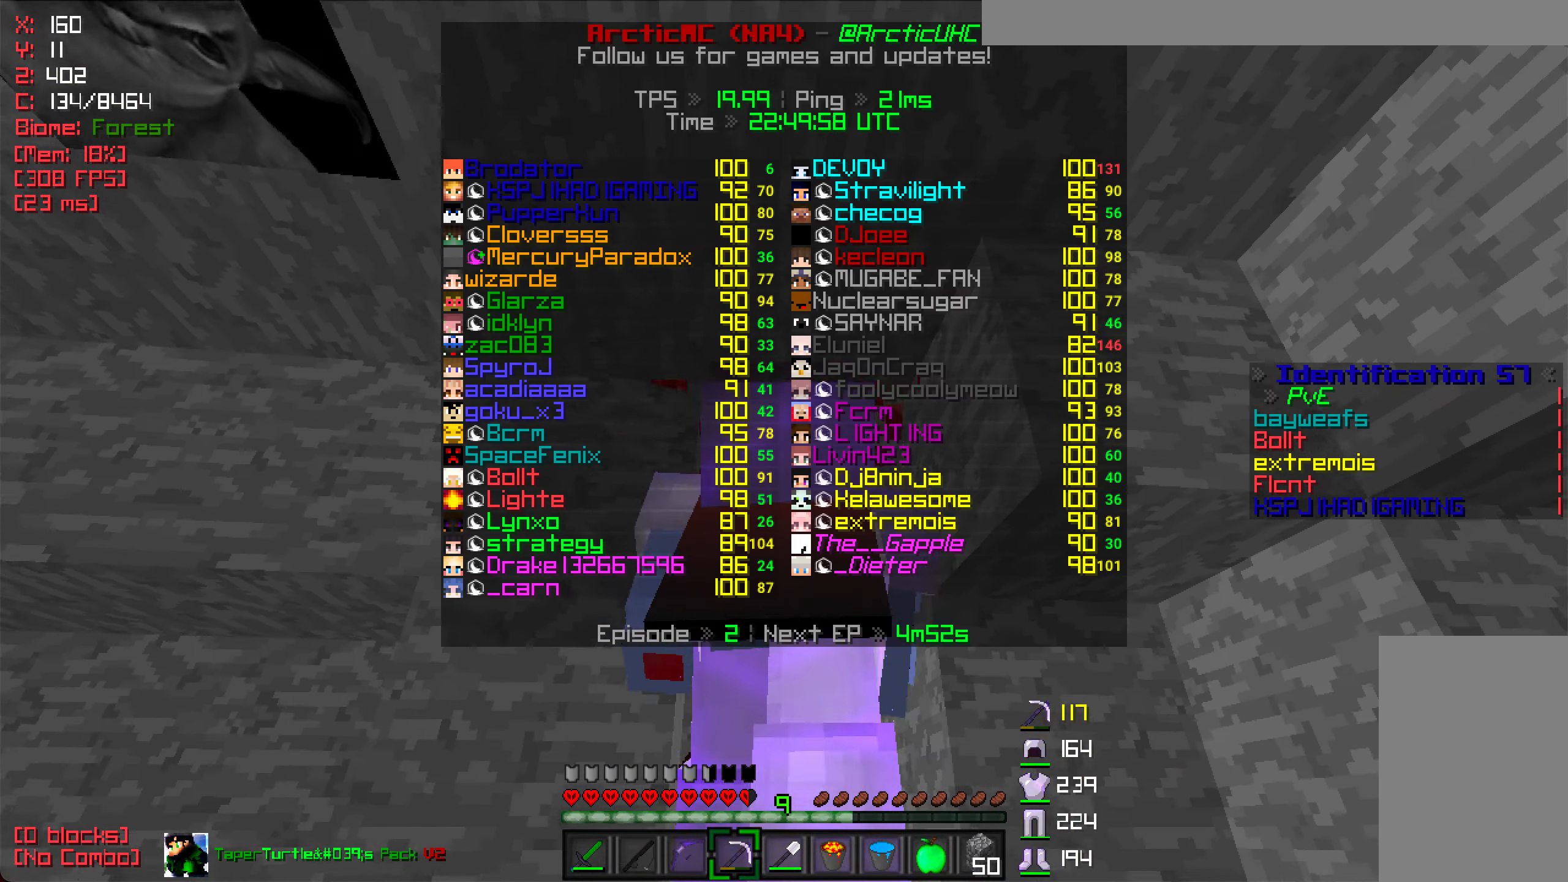
{"keys": [], "mouse": ["left"], "events": [[50, "w", "down"], [167, "w", "up"]]}
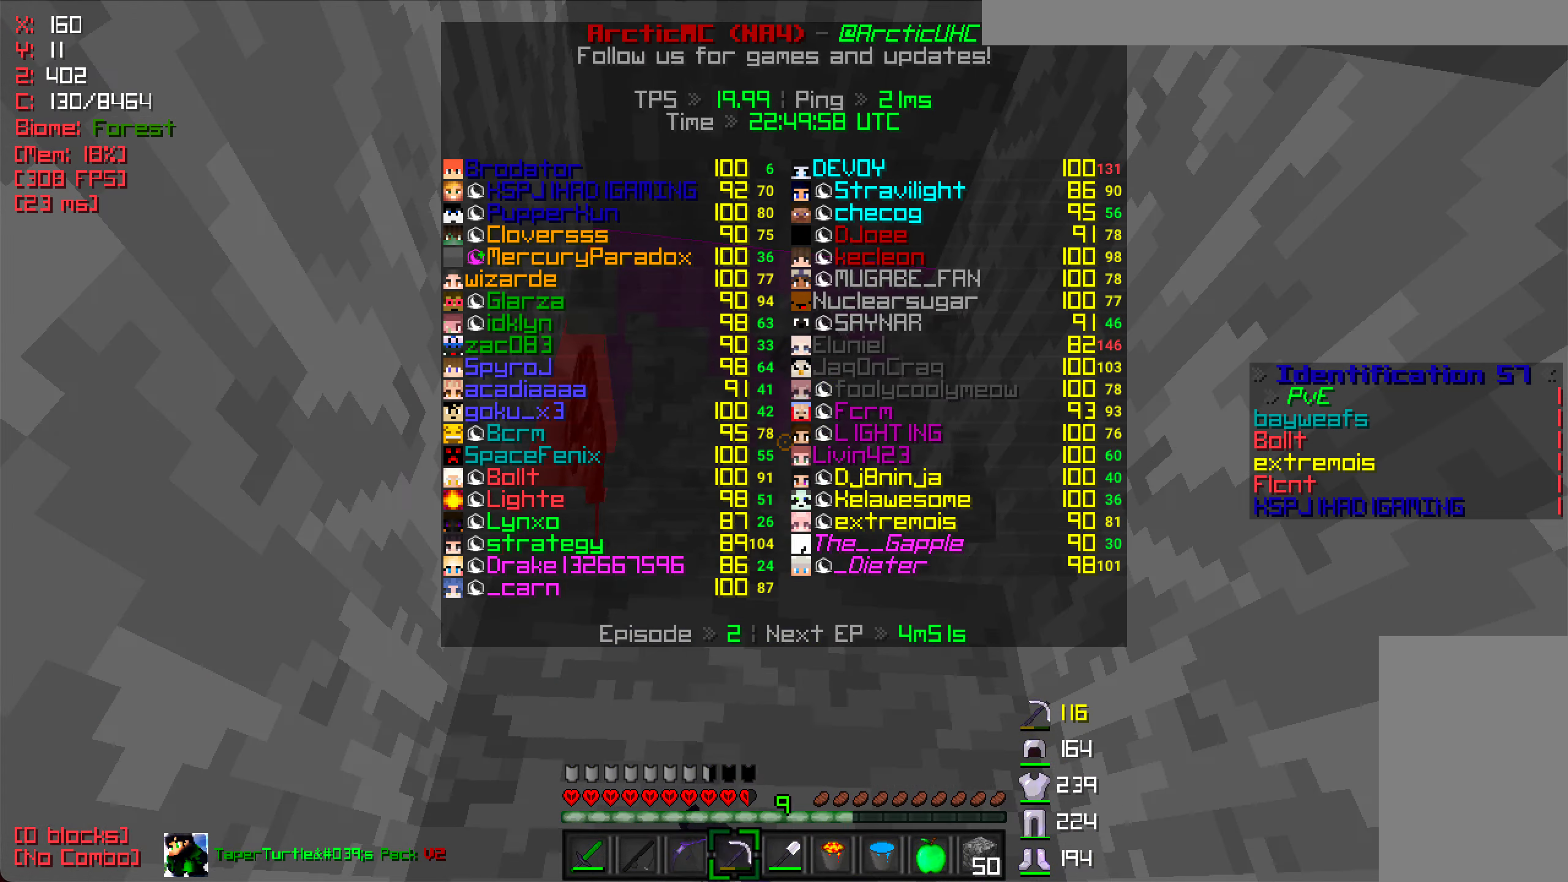
{"keys": ["w"], "mouse": ["left"], "events": [[167, "w", "down"]]}
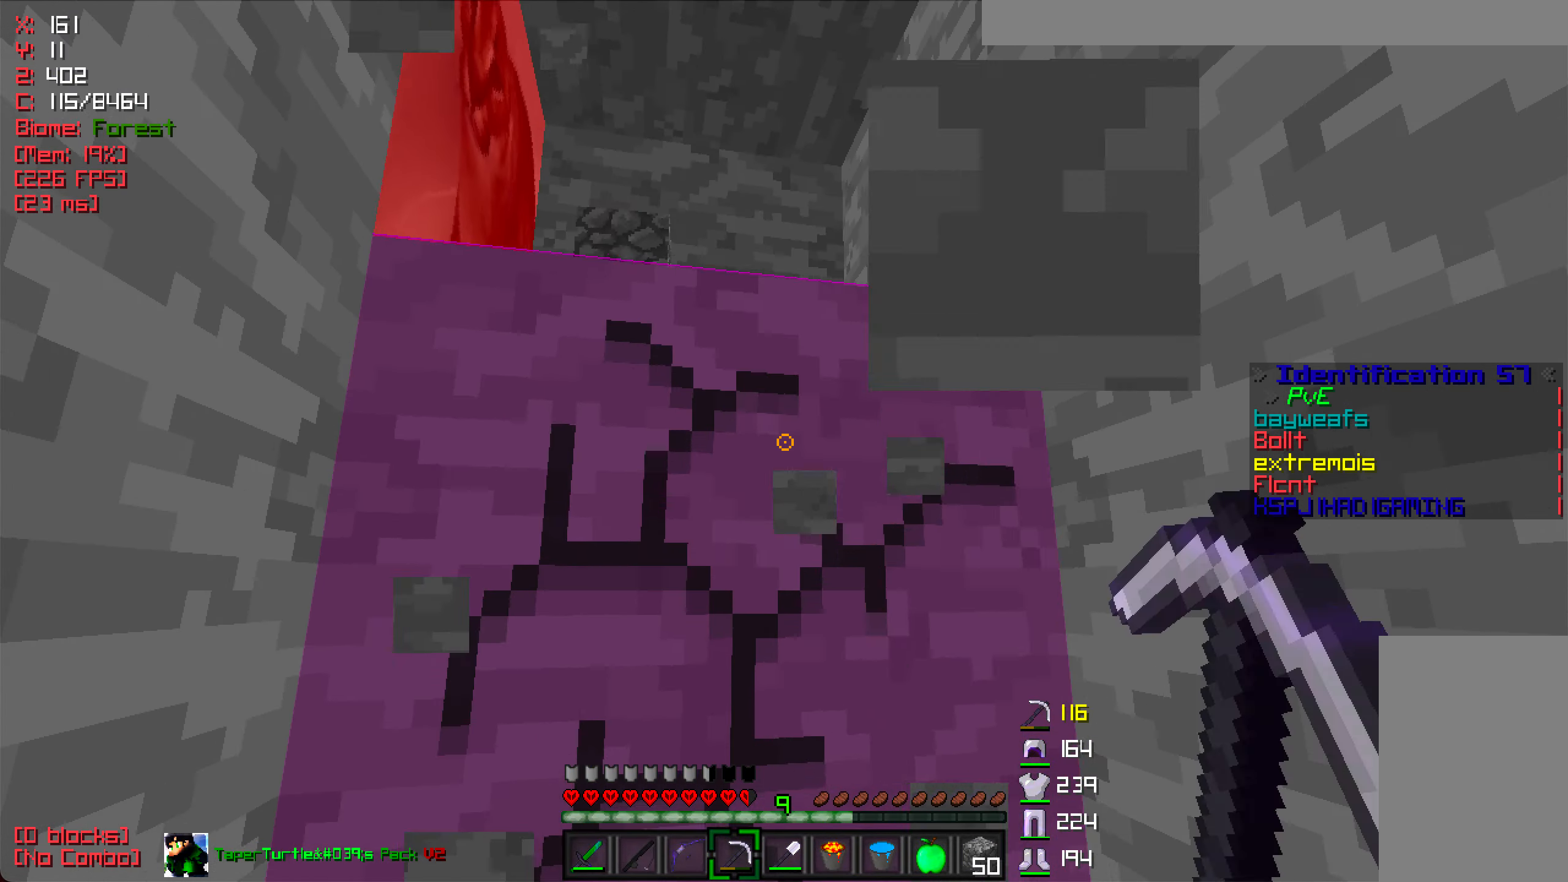
{"keys": ["d", "w"], "mouse": ["left"], "events": [[484, "d", "down"]]}
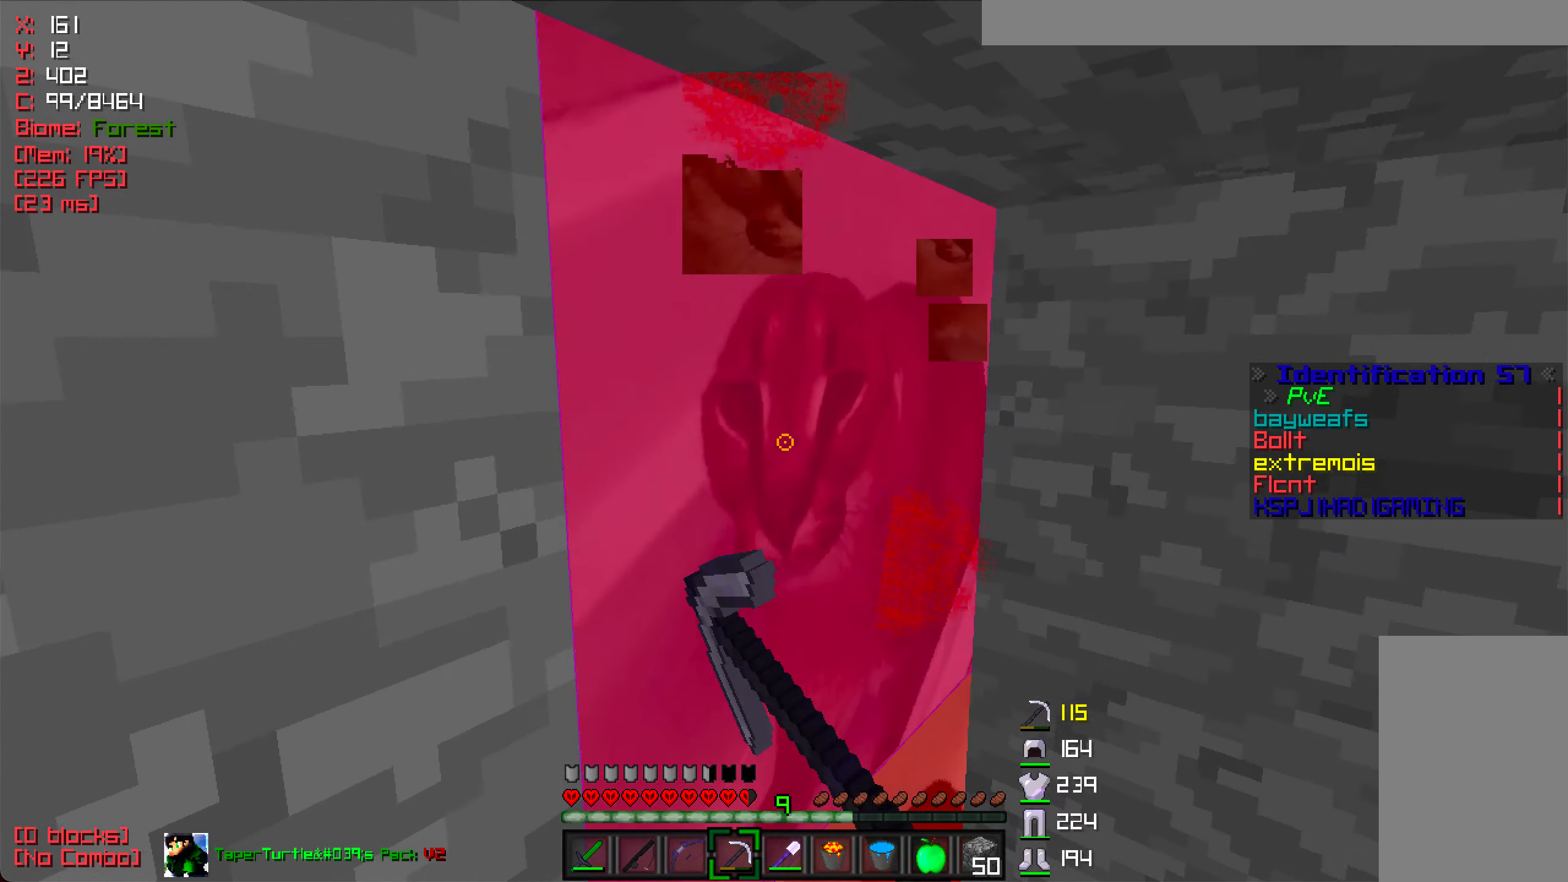
{"keys": ["d"], "mouse": ["left"], "events": [[17, "w", "up"]]}
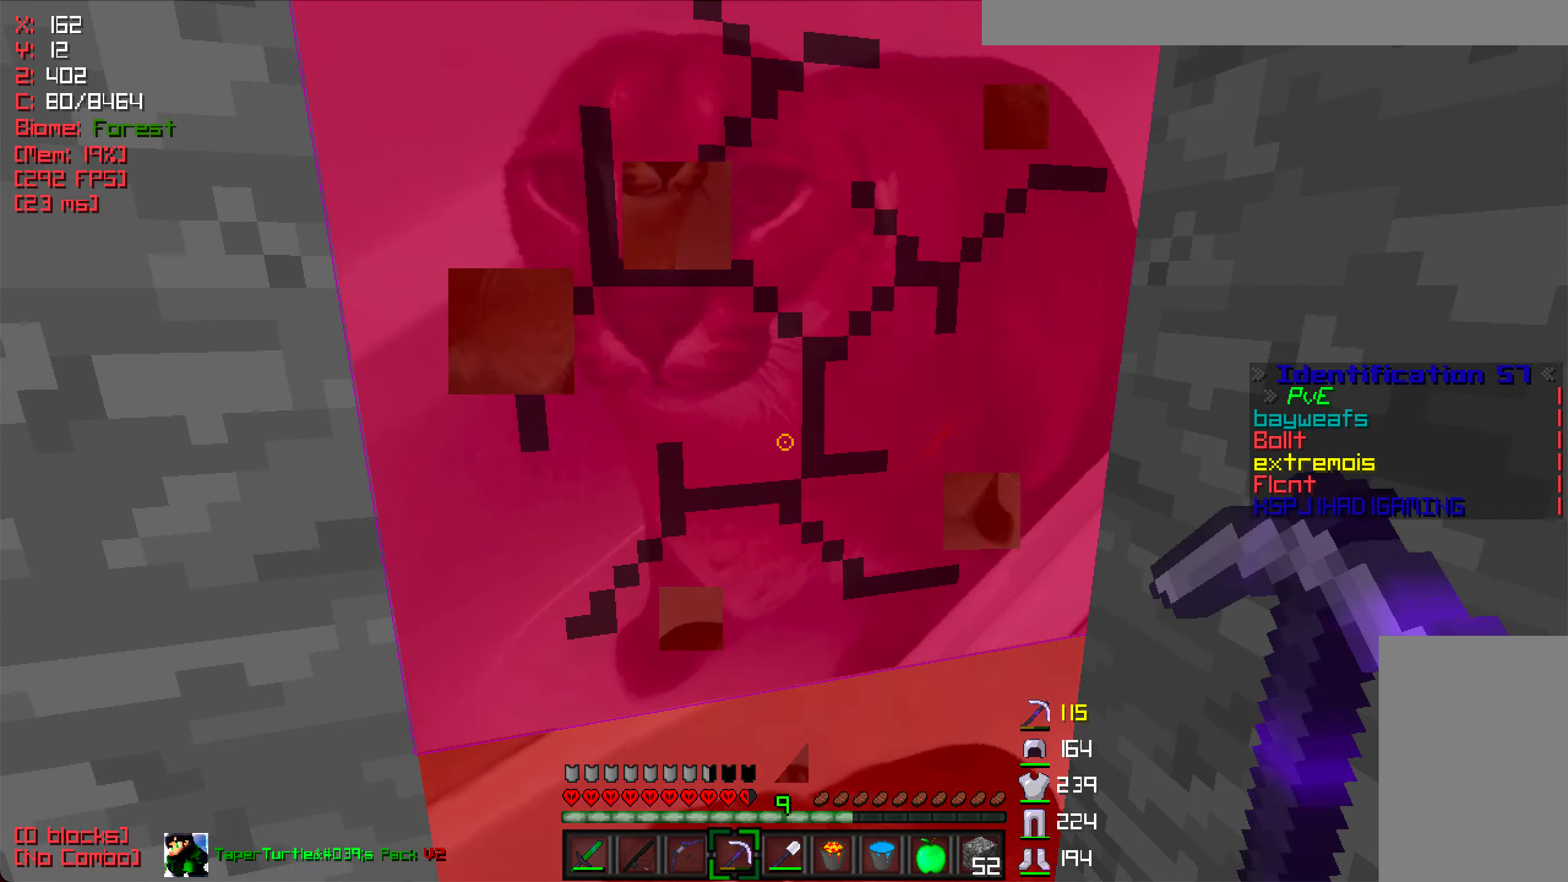
{"keys": ["w"], "mouse": ["left"], "events": [[167, "d", "up"], [484, "w", "down"]]}
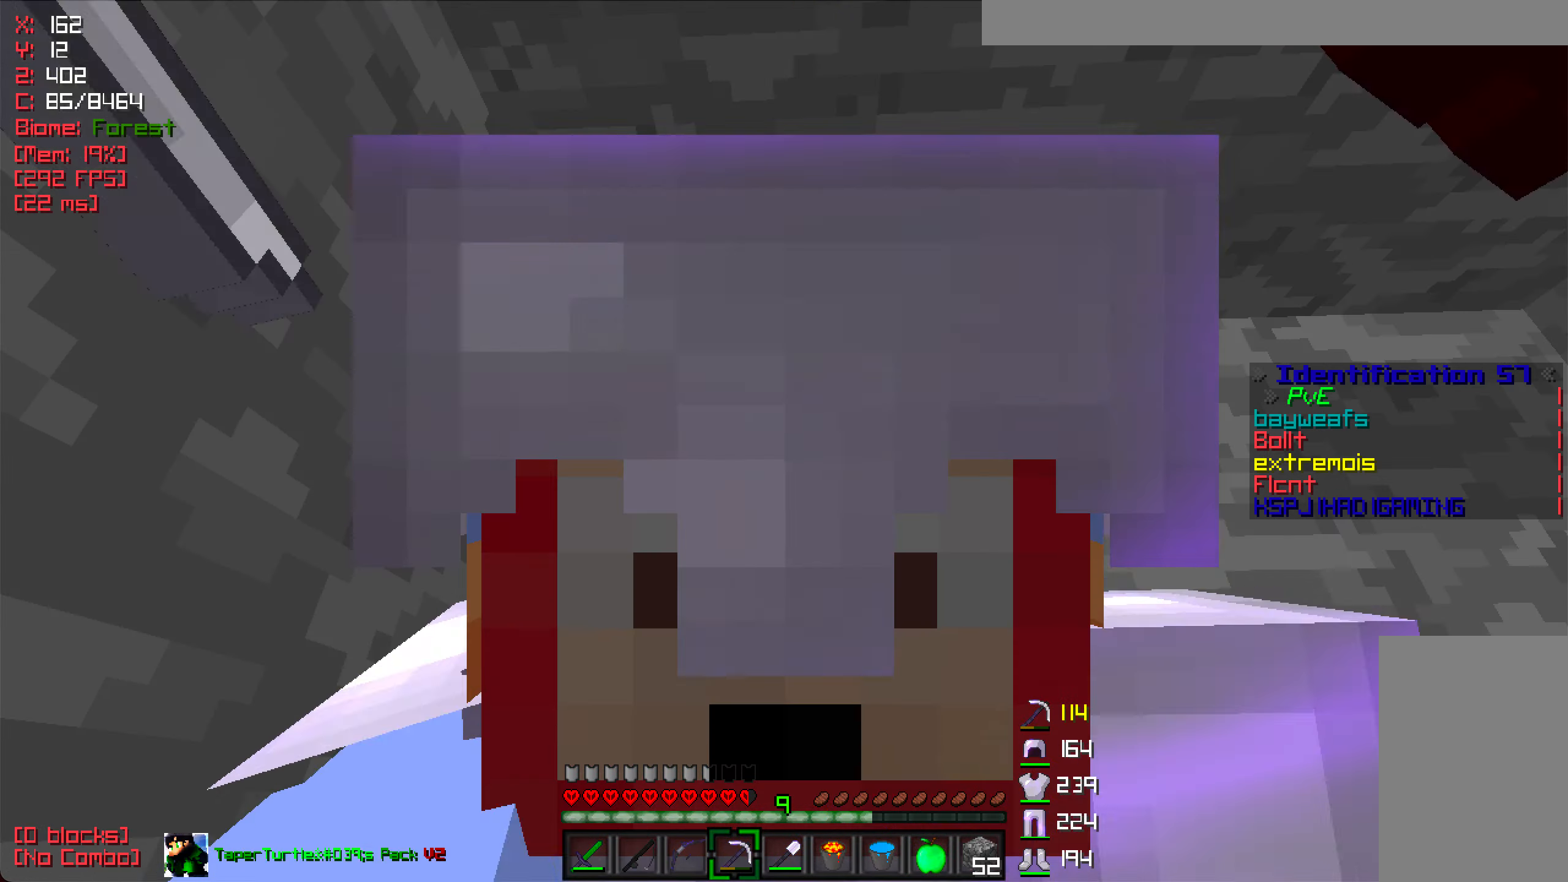
{"keys": ["a"], "mouse": ["left"], "events": [[167, "w", "up"], [284, "d", "down"], [434, "a", "down"], [434, "d", "up"]]}
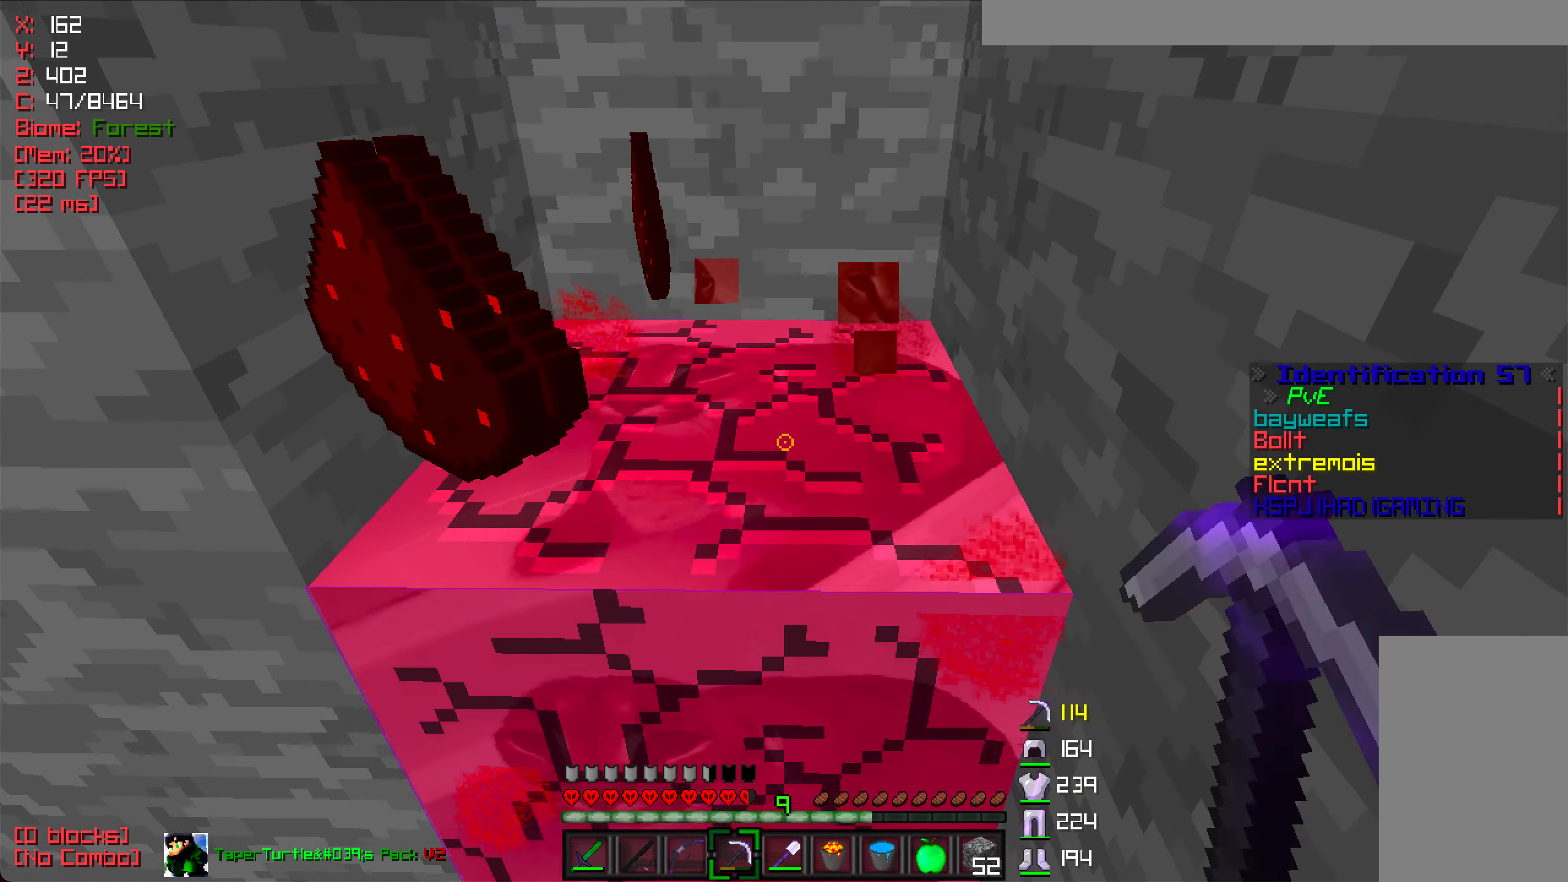
{"keys": ["w"], "mouse": [], "events": [[267, "w", "down"], [284, "mouse_left", "up"], [334, "a", "up"]]}
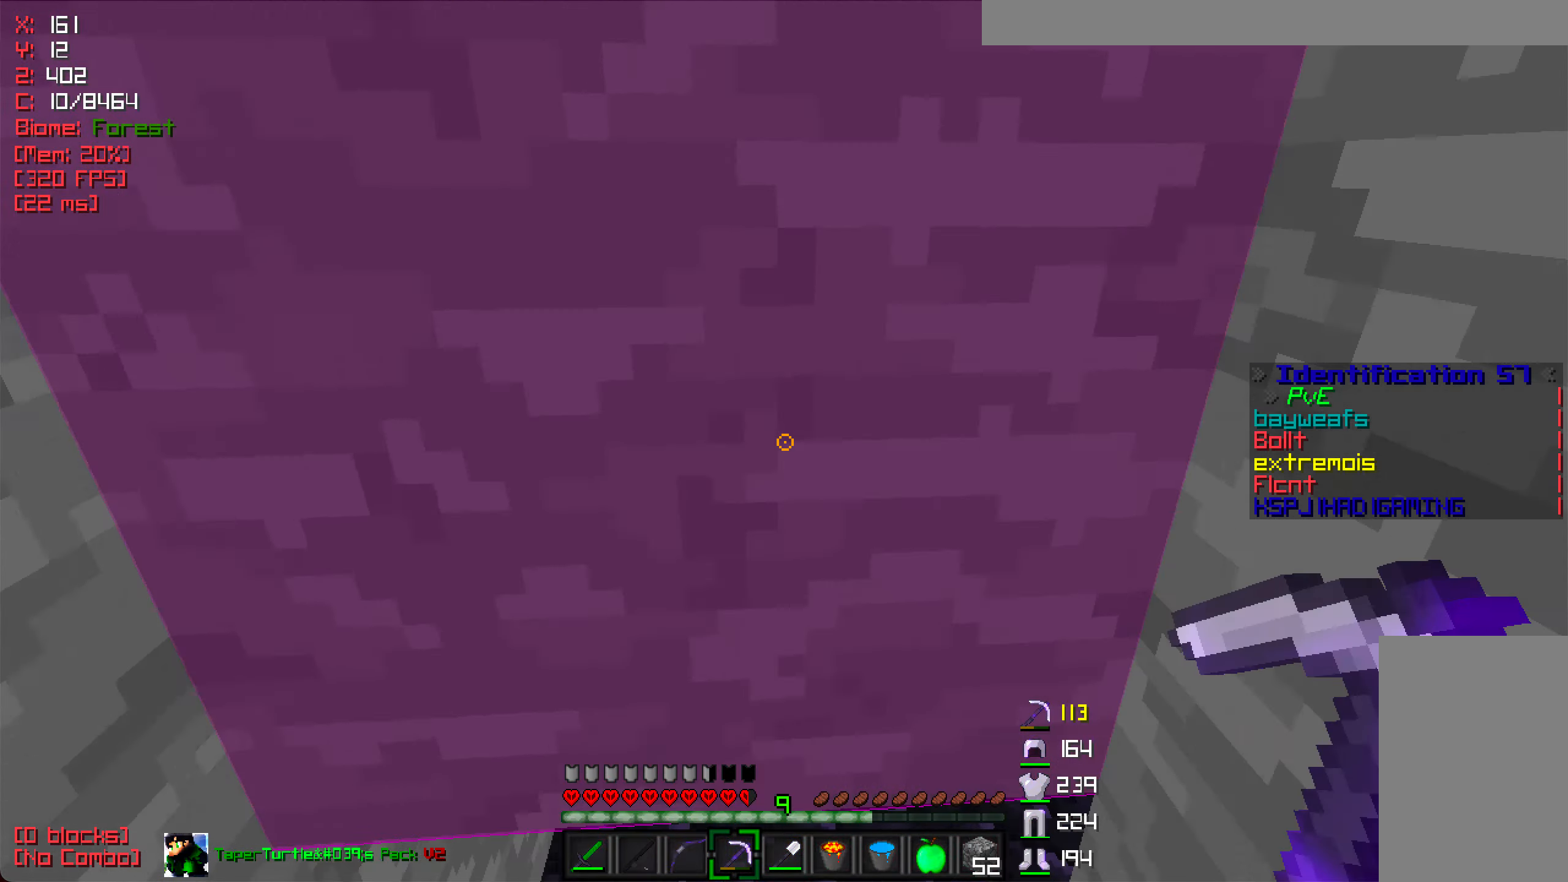
{"keys": ["w"], "mouse": [], "events": []}
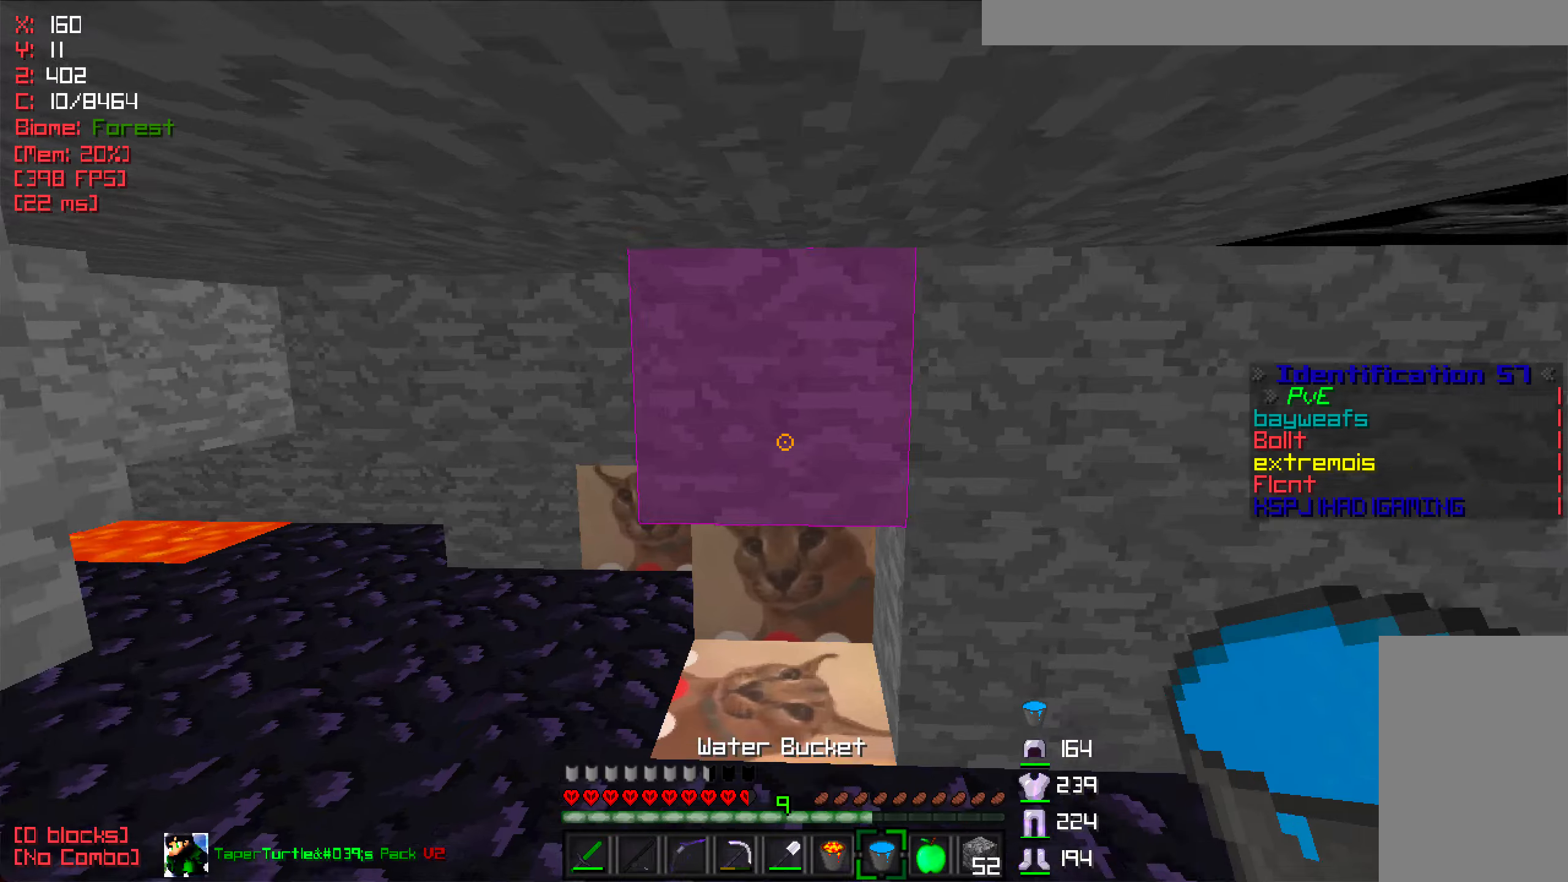
{"keys": ["d"], "mouse": [], "events": [[133, "d", "down"], [200, "d", "up"], [316, "d", "down"], [466, "w", "up"]]}
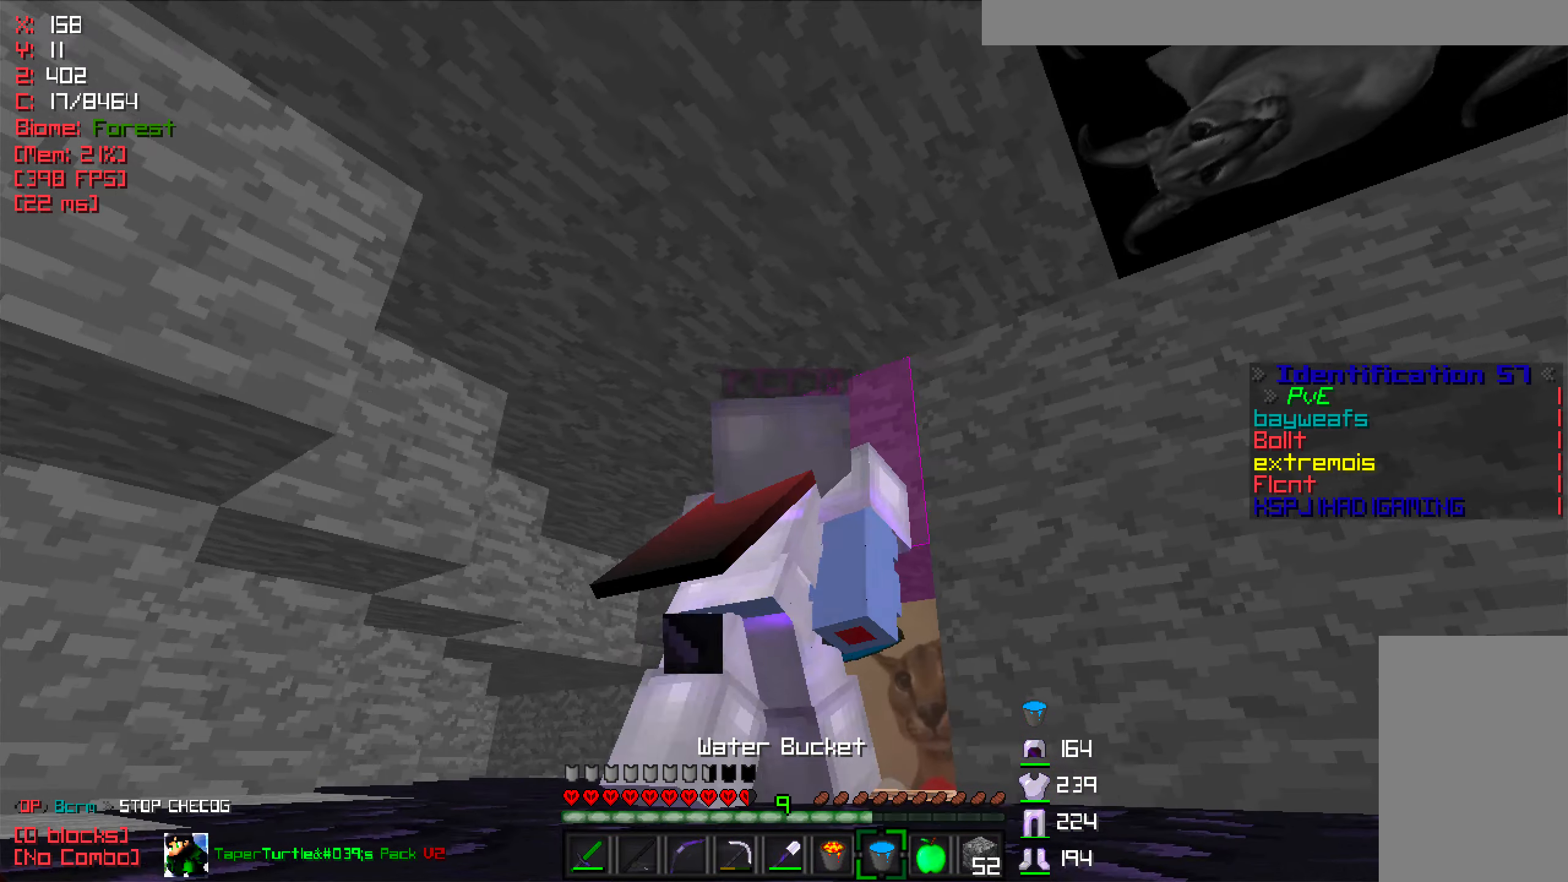
{"keys": ["d", "w"], "mouse": [], "events": [[416, "w", "down"]]}
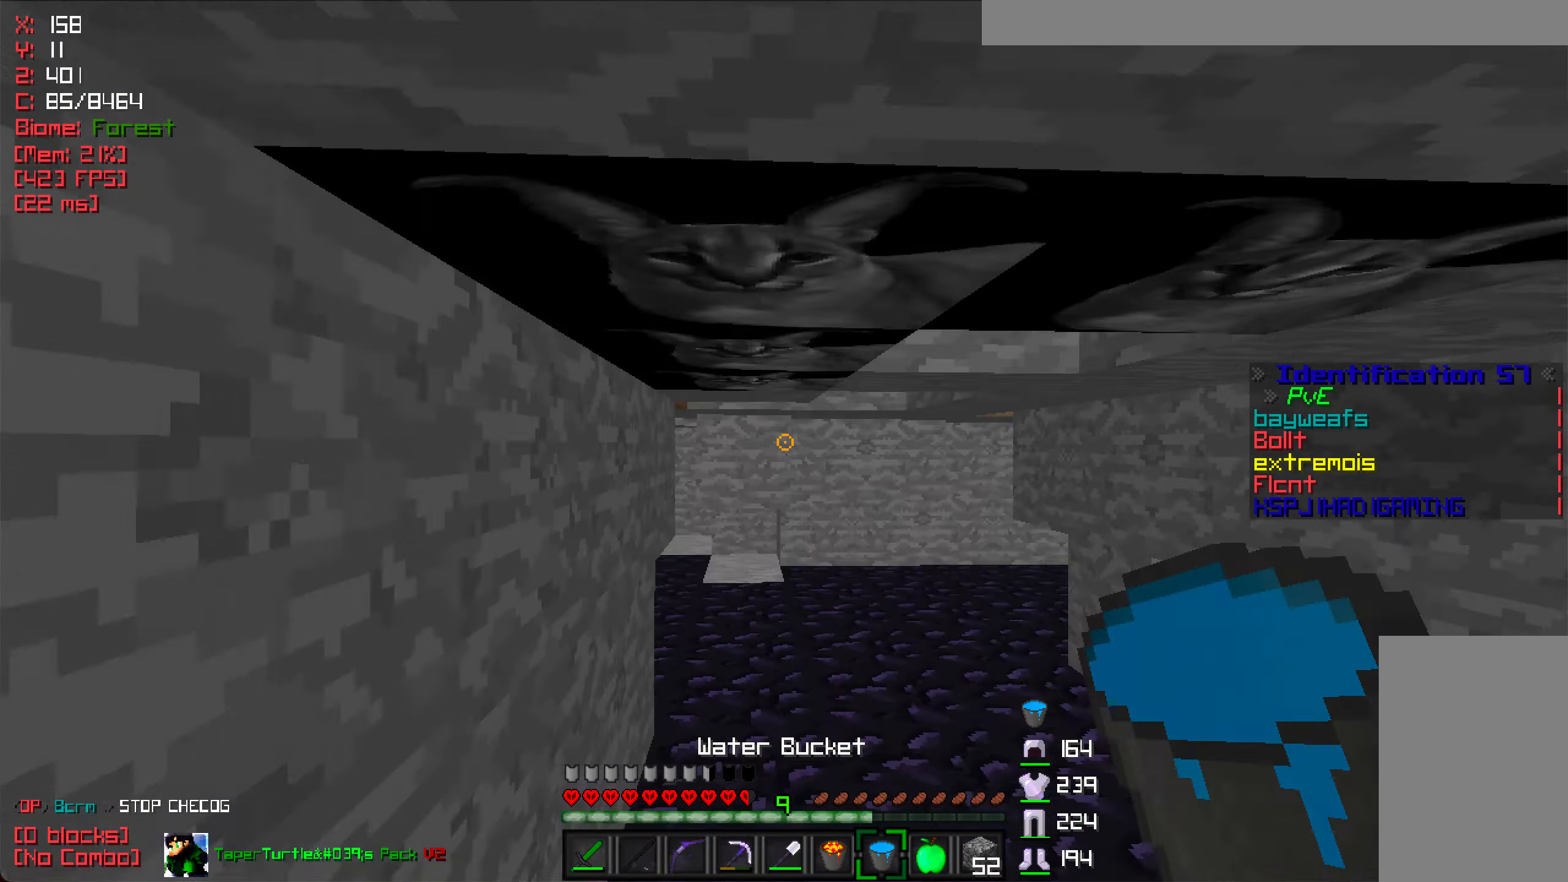
{"keys": ["w"], "mouse": [], "events": [[133, "d", "up"]]}
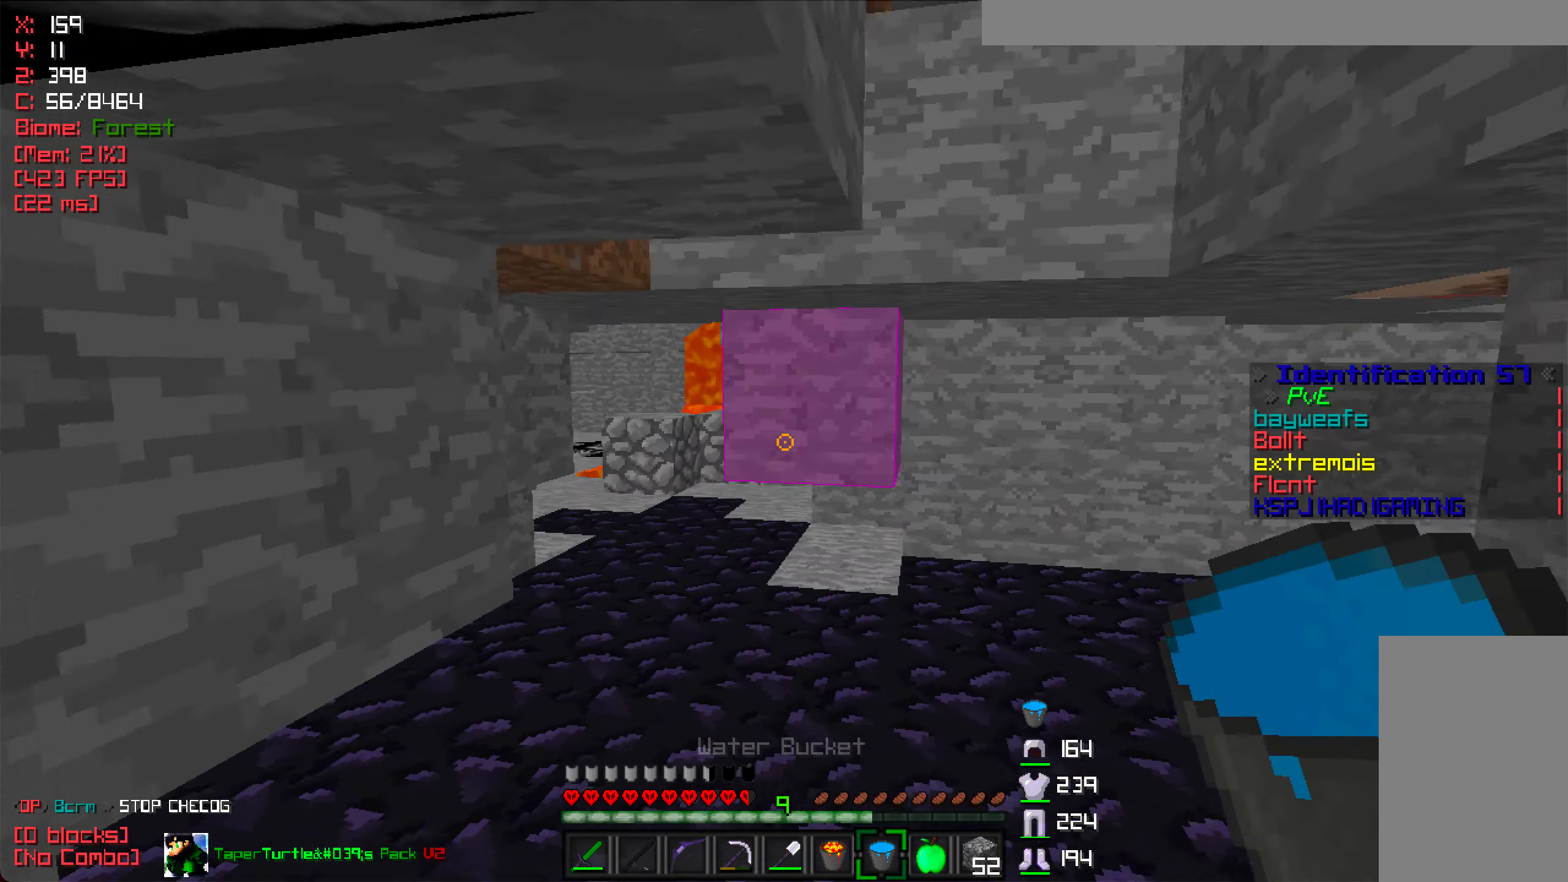
{"keys": ["w"], "mouse": [], "events": [[450, "a", "down"], [500, "a", "up"]]}
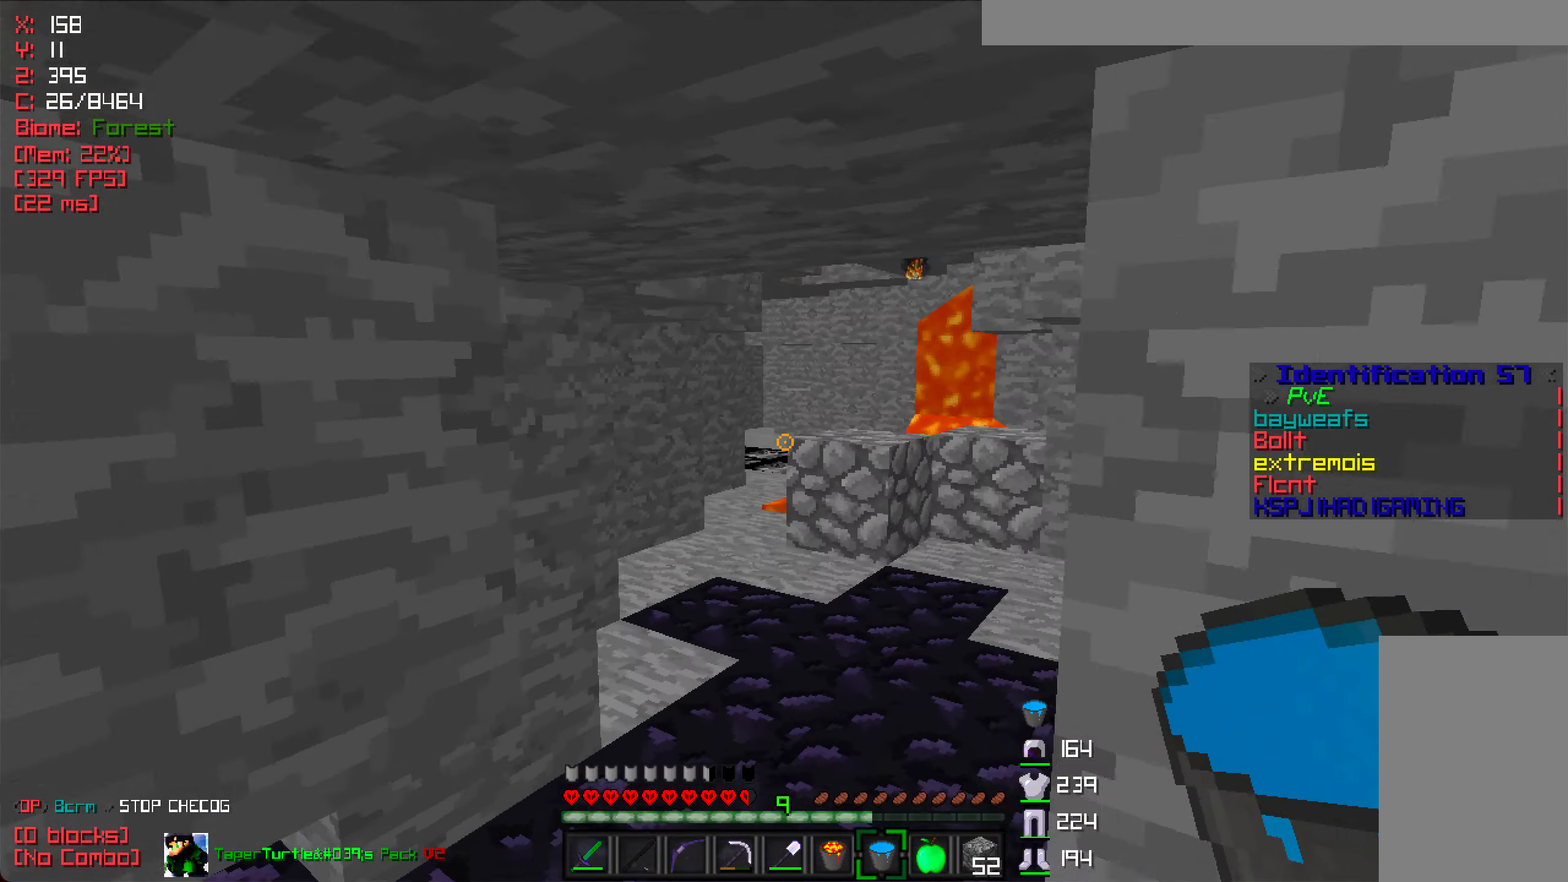
{"keys": ["w"], "mouse": [], "events": []}
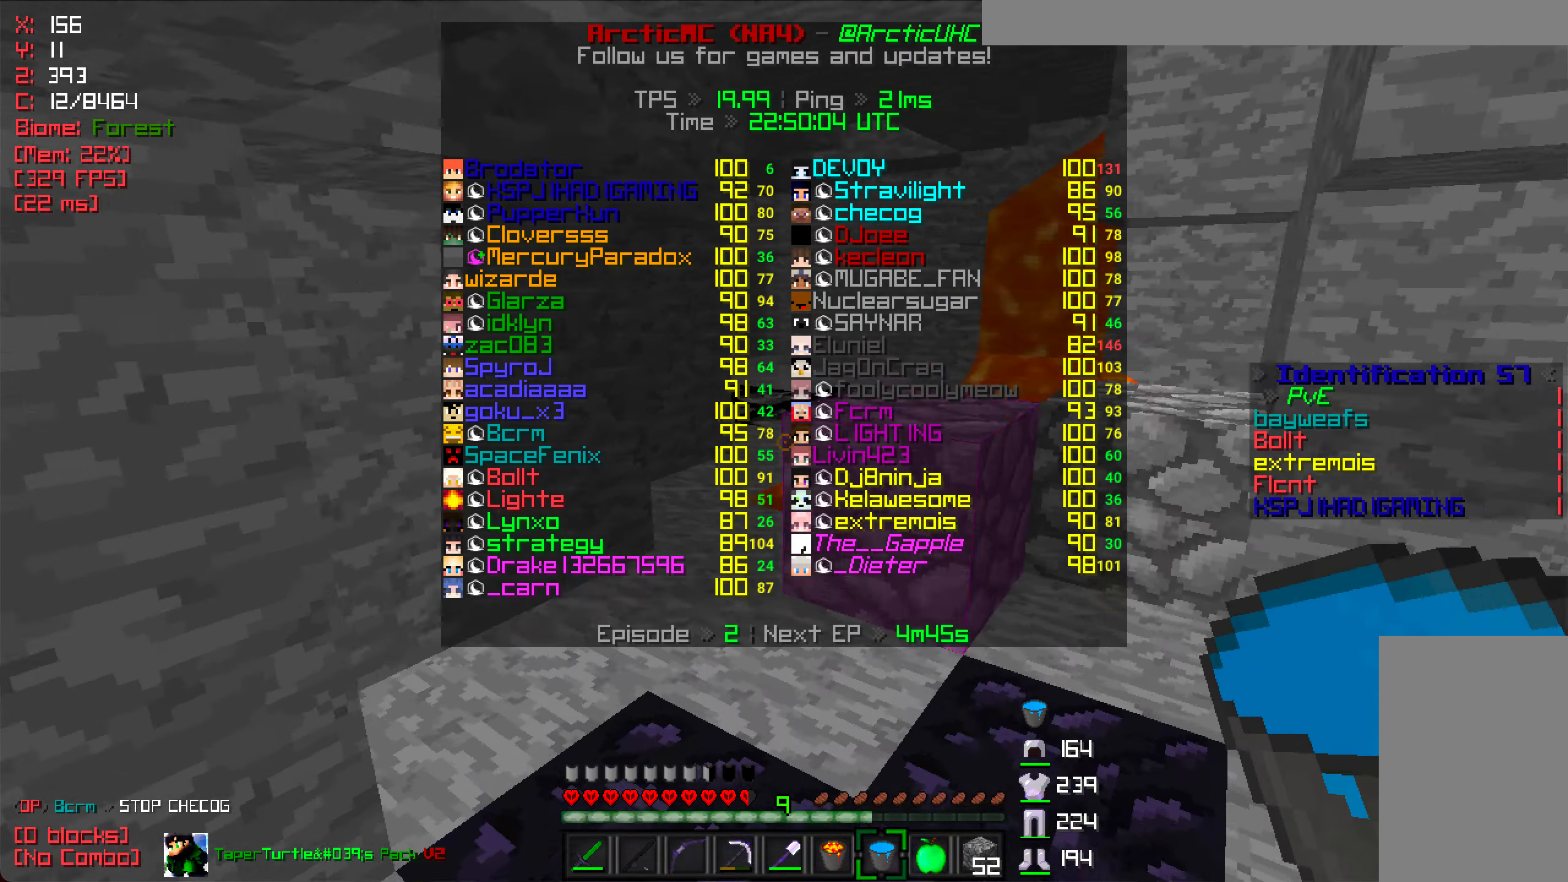
{"keys": ["a", "w"], "mouse": [], "events": [[50, "a", "down"], [233, "a", "up"], [400, "a", "down"]]}
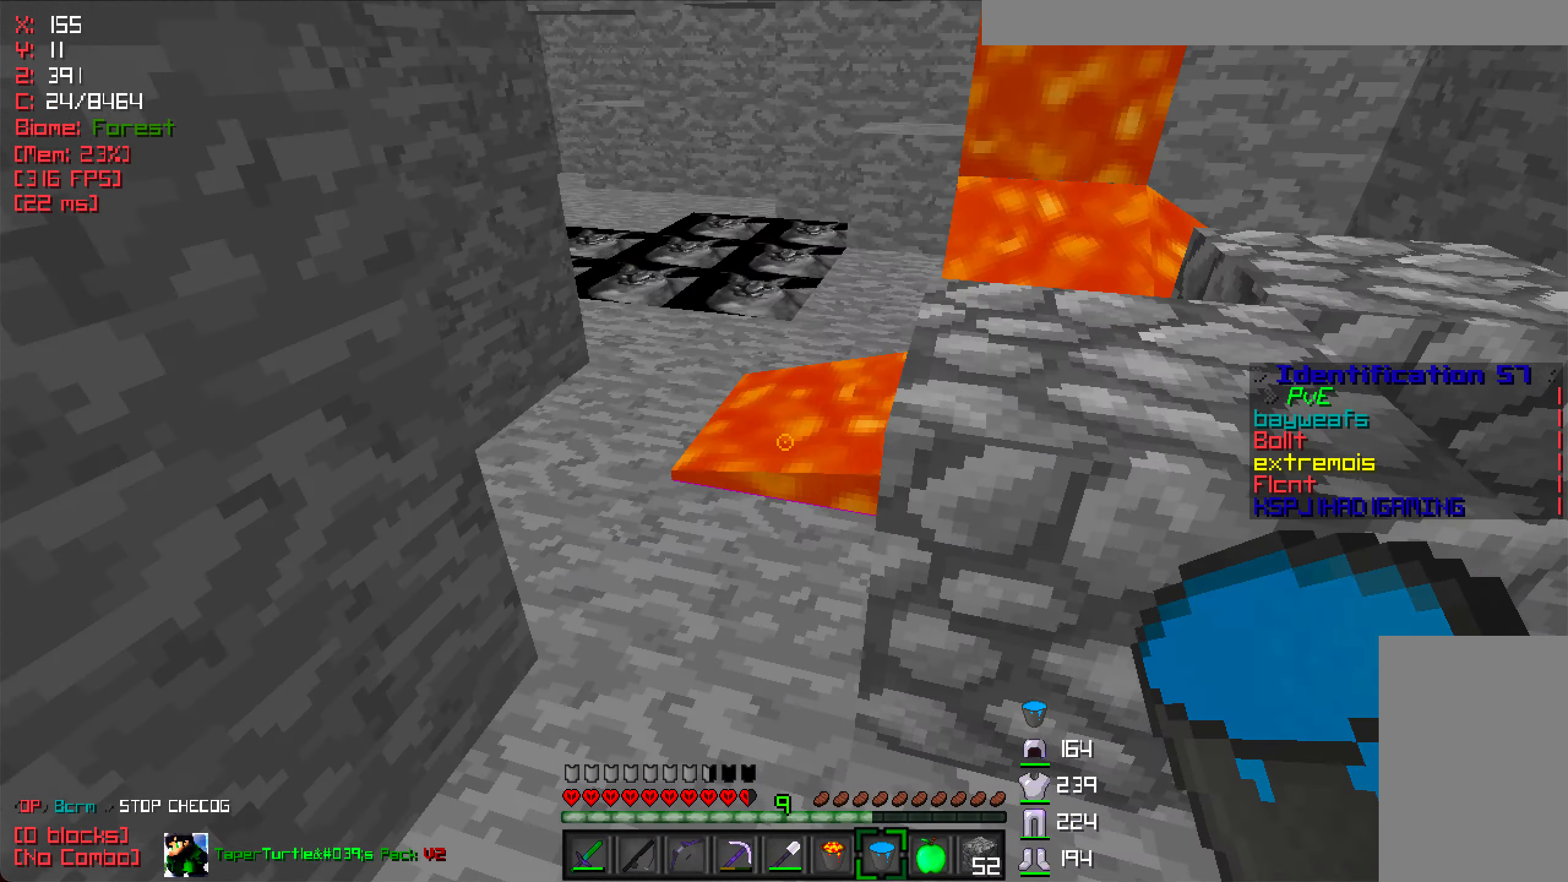
{"keys": ["w"], "mouse": [], "events": [[100, "mouse_right", "down"], [300, "a", "up"], [383, "mouse_right", "up"]]}
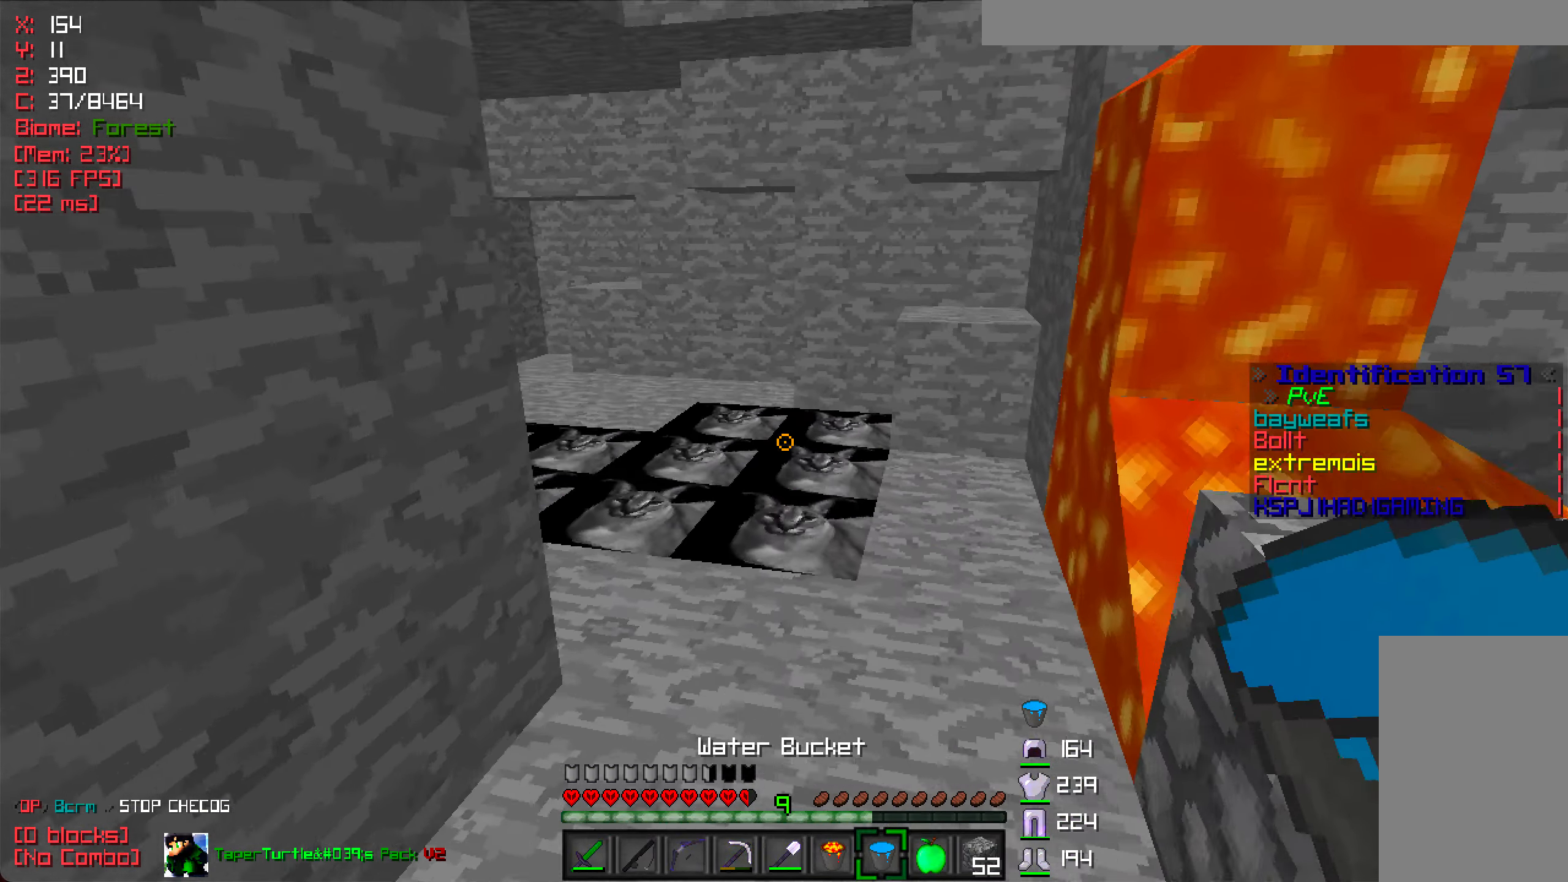
{"keys": ["w"], "mouse": [], "events": [[116, "a", "down"], [283, "a", "up"]]}
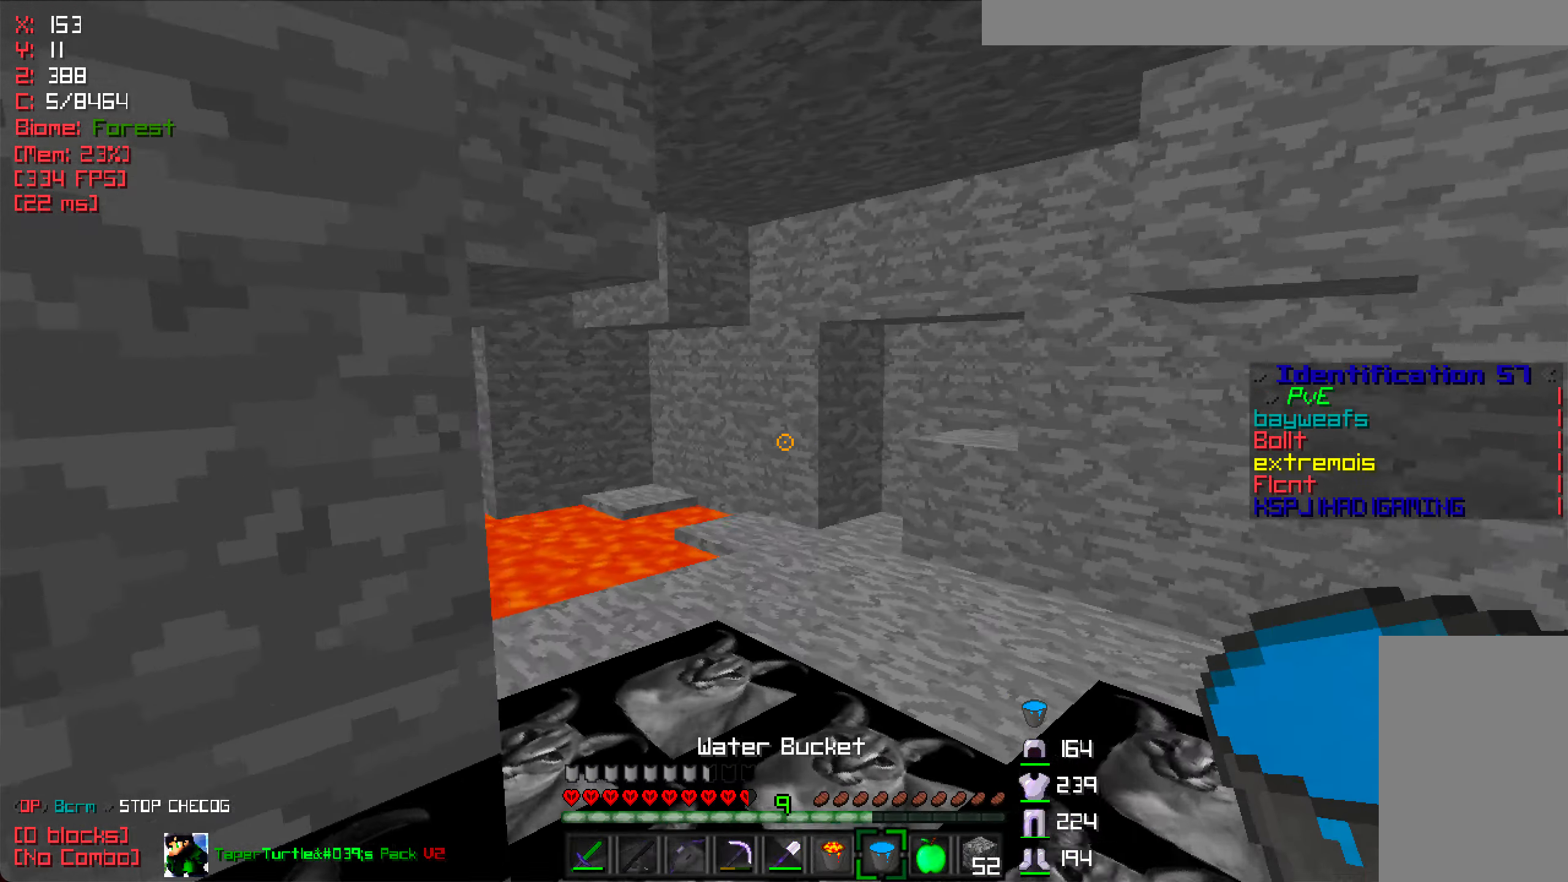
{"keys": ["d", "w"], "mouse": [], "events": [[16, "d", "down"], [200, "d", "up"], [433, "d", "down"]]}
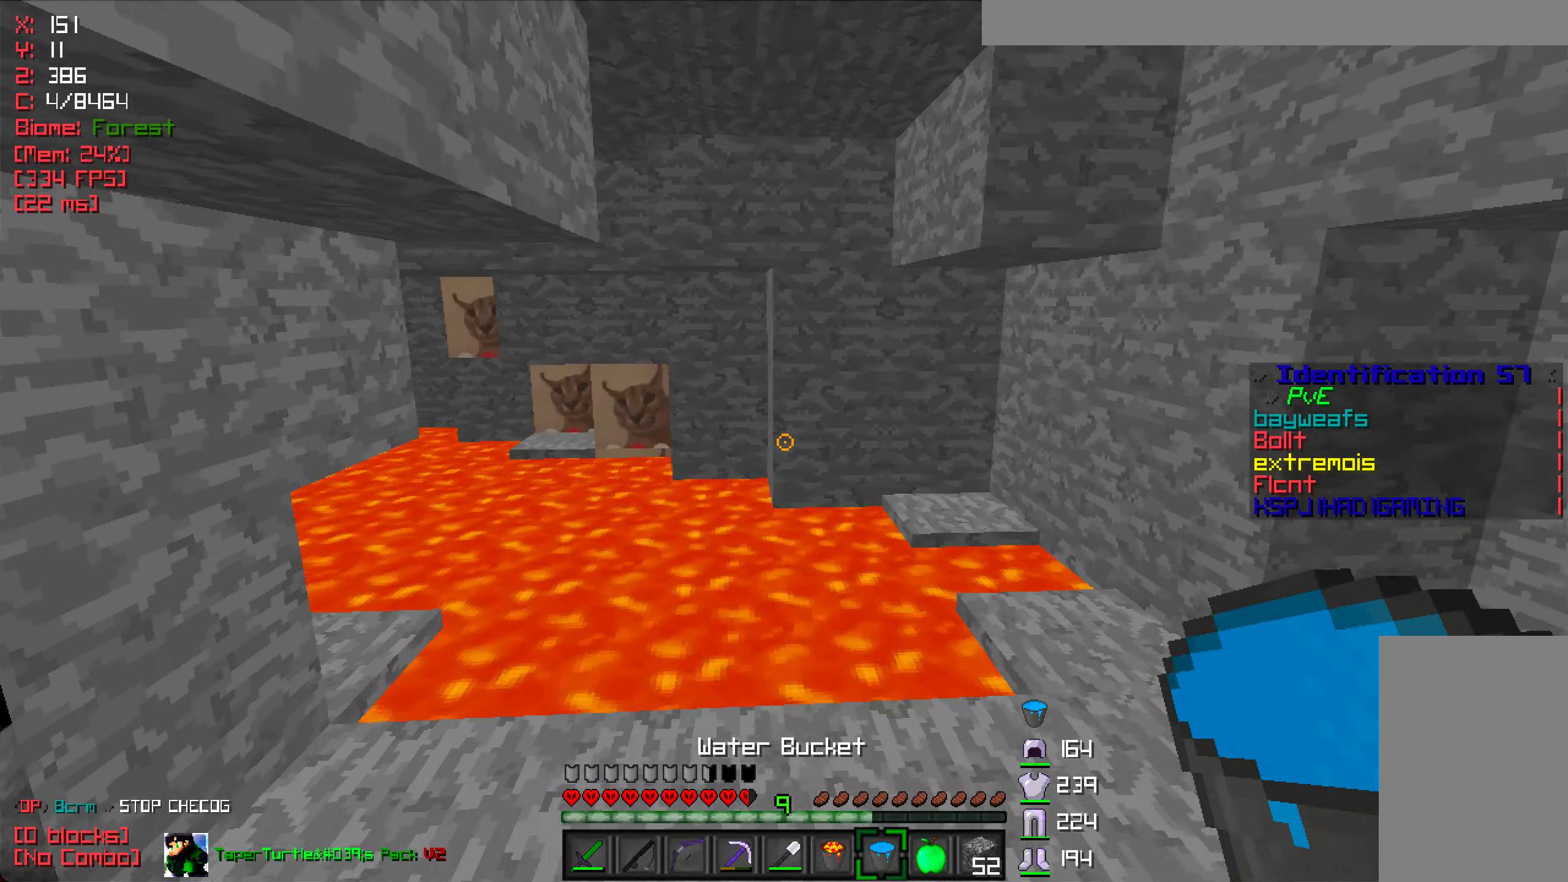
{"keys": [], "mouse": ["right"], "events": [[83, "d", "up"], [400, "mouse_right", "down"], [500, "w", "up"]]}
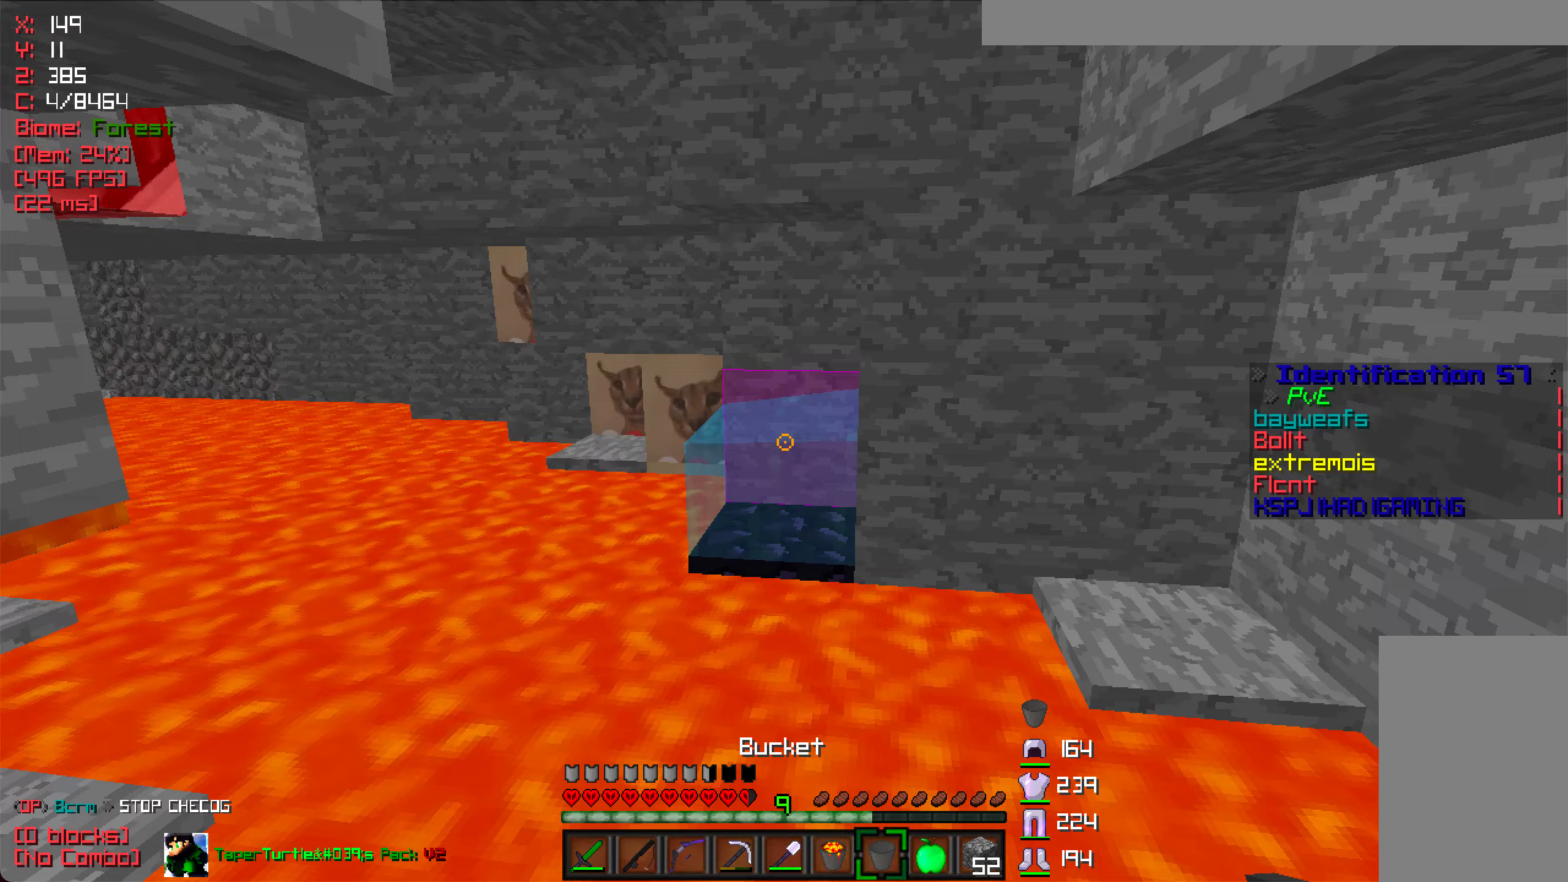
{"keys": ["s"], "mouse": ["right"], "events": [[17, "mouse_right", "up"], [400, "s", "down"], [500, "mouse_right", "down"]]}
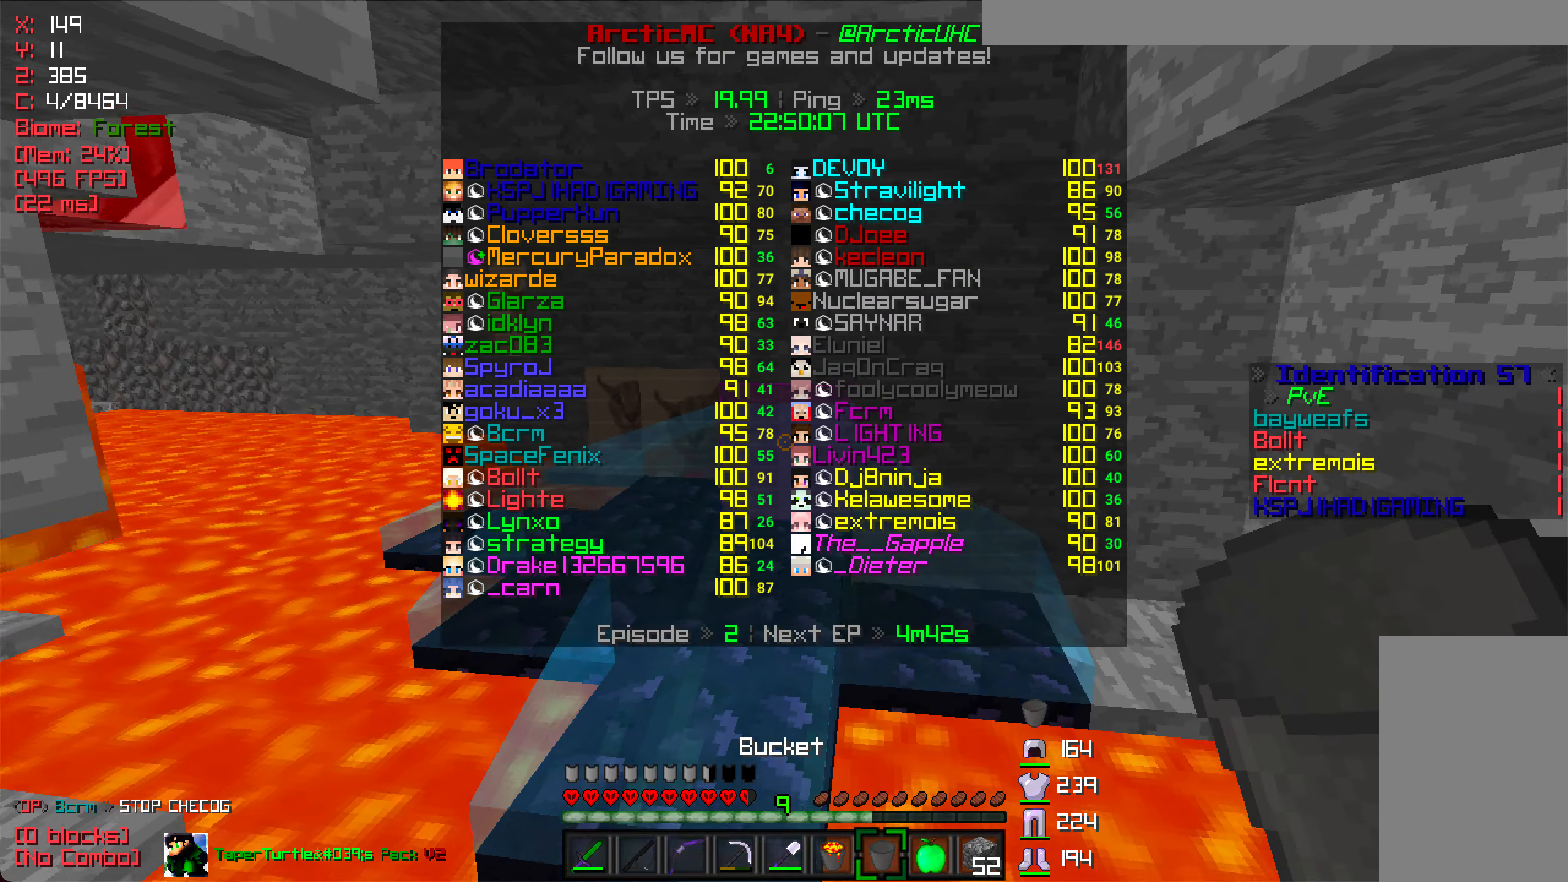
{"keys": ["w"], "mouse": [], "events": [[150, "mouse_right", "up"], [183, "s", "up"], [250, "w", "down"]]}
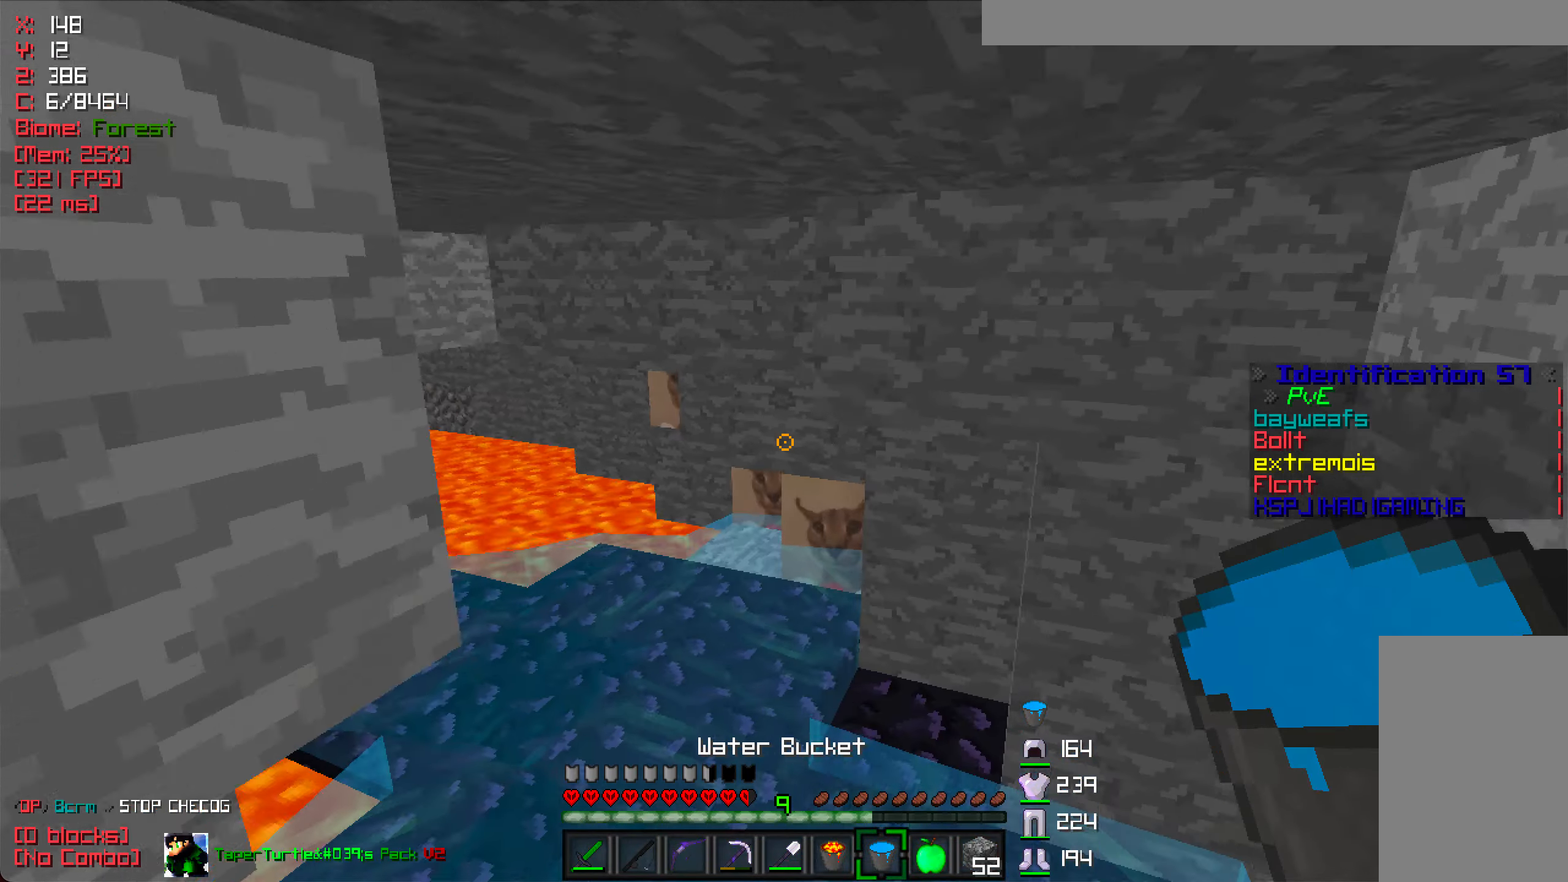
{"keys": ["w"], "mouse": [], "events": []}